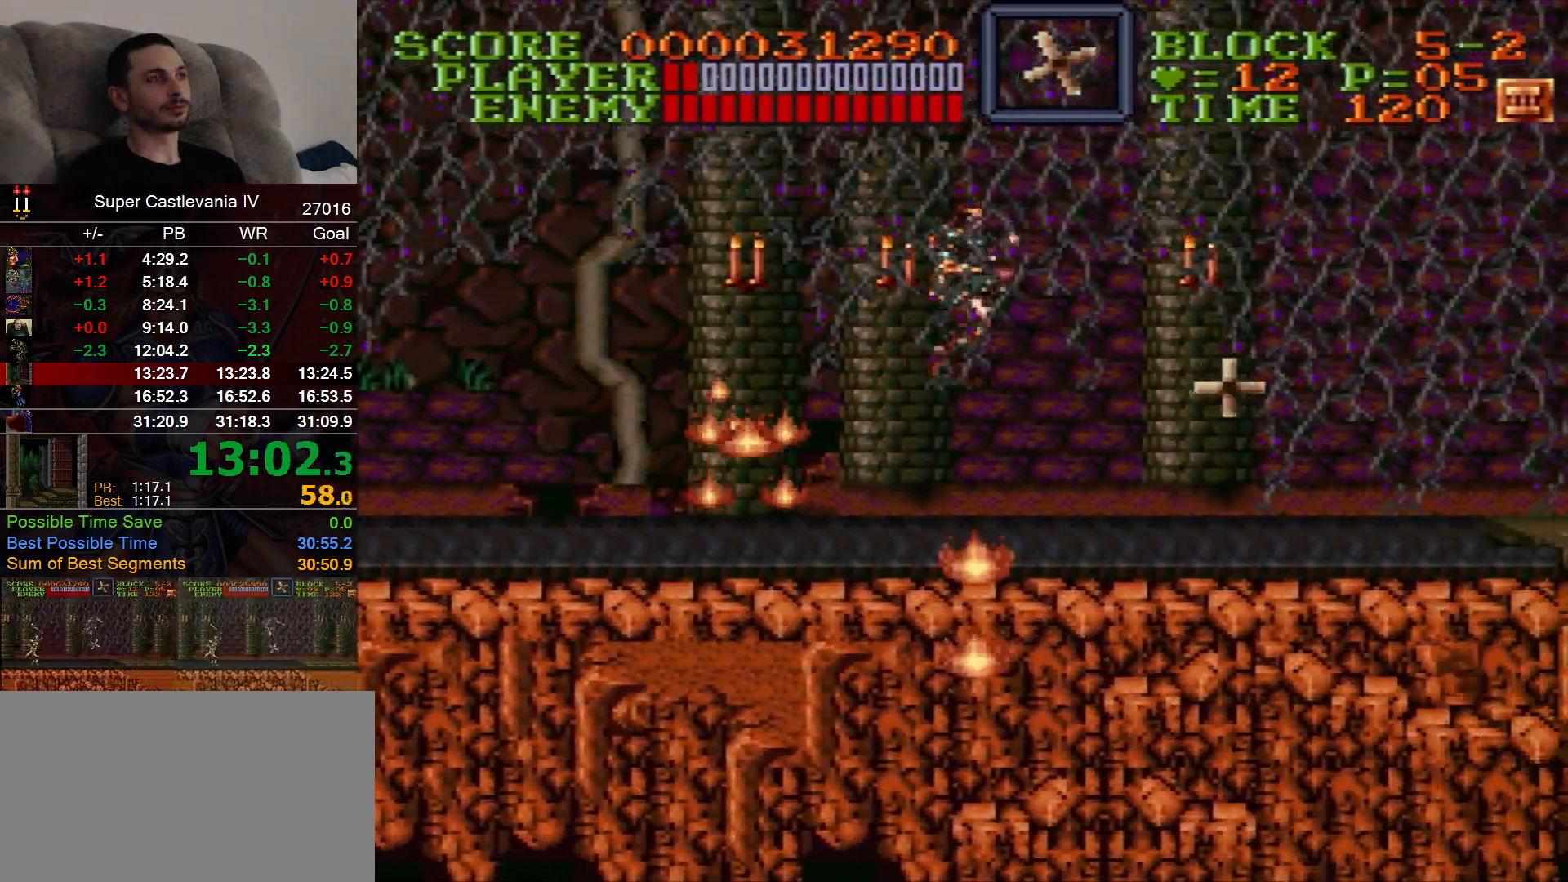
Gameplay with a controller (Nintendo layout); each line is a JSON object with the inputs held at the frame after it (dt_ms = milliseconds from this image to that frame). "events" lists button and stick changes between this image and that frame as [ms after this image, input, new state], when the widget could be followed in between. Not read: L1 L3 R1 R3 Y.
{"dt_ms": 500, "buttons": ["DPAD_RIGHT"], "events": []}
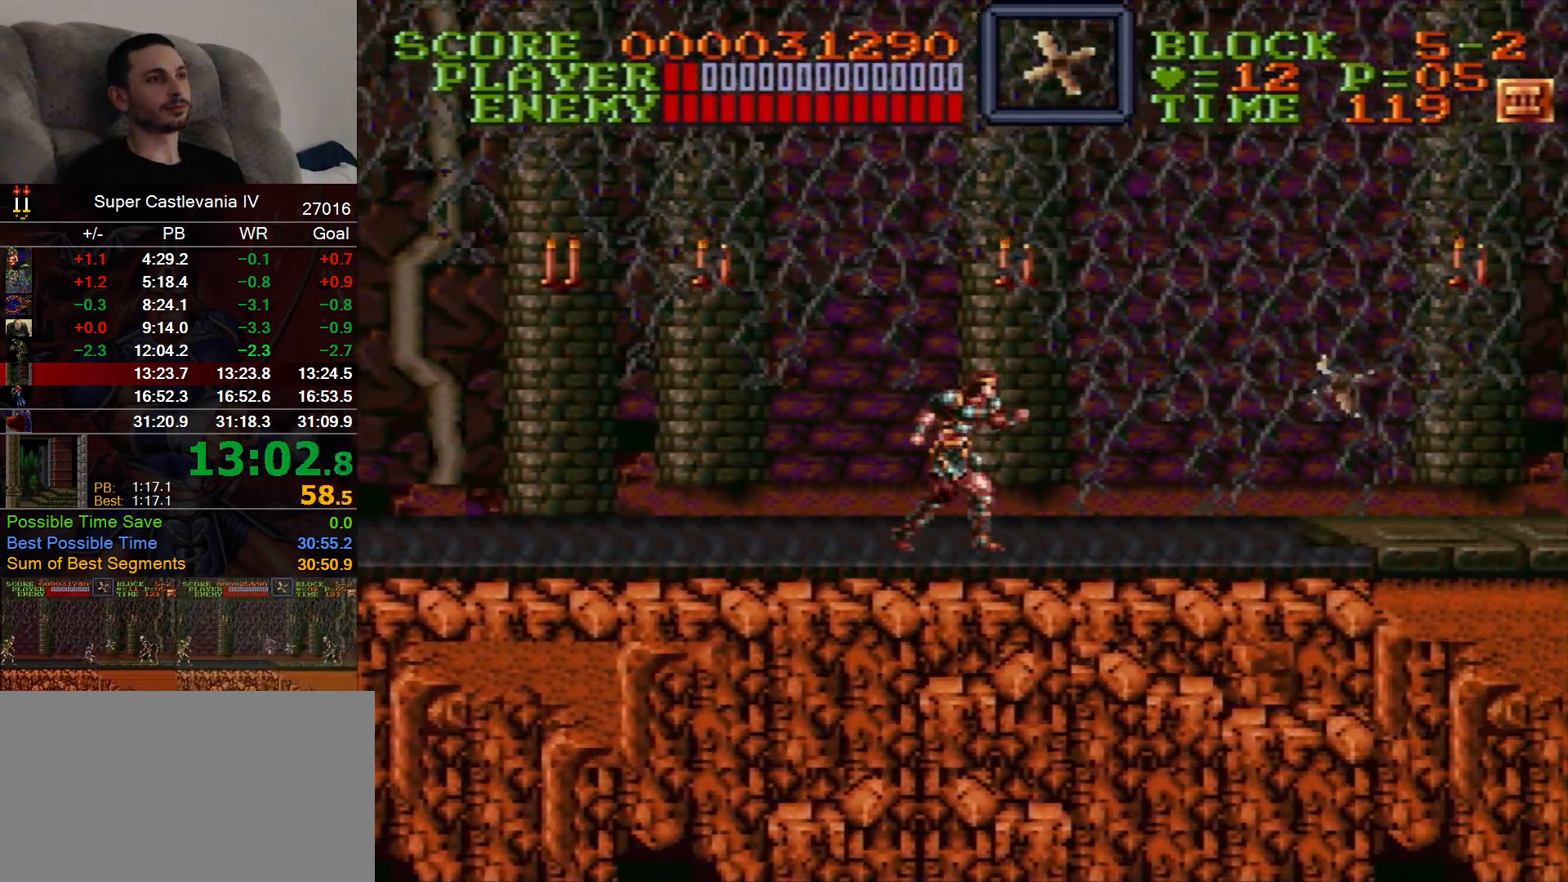
{"dt_ms": 500, "buttons": ["DPAD_RIGHT"], "events": []}
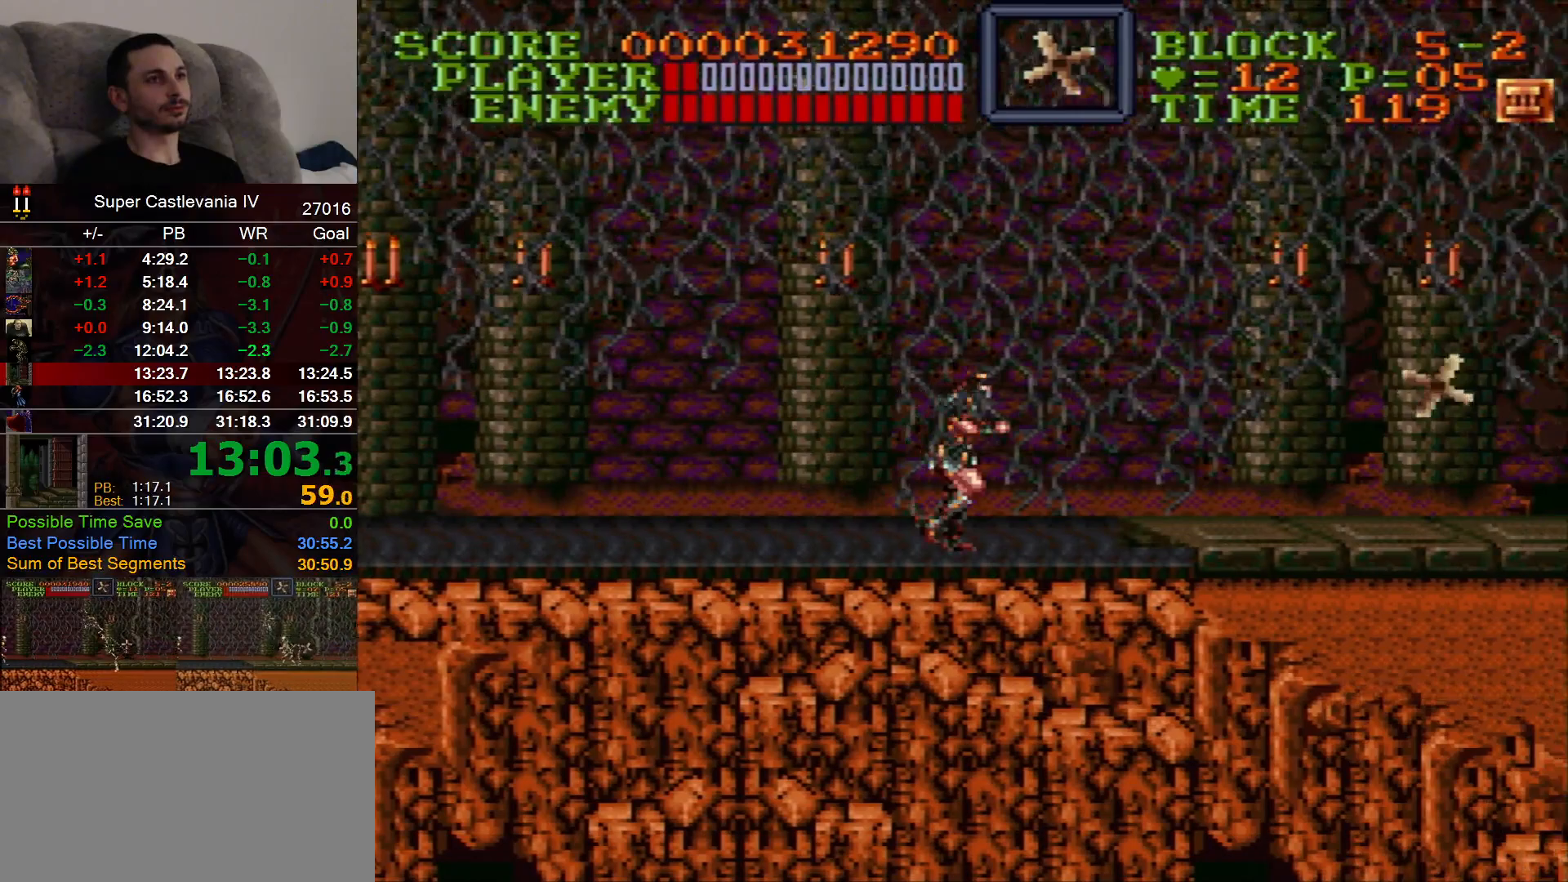
{"dt_ms": 500, "buttons": ["B", "DPAD_RIGHT"], "events": [[500, "B", "down"]]}
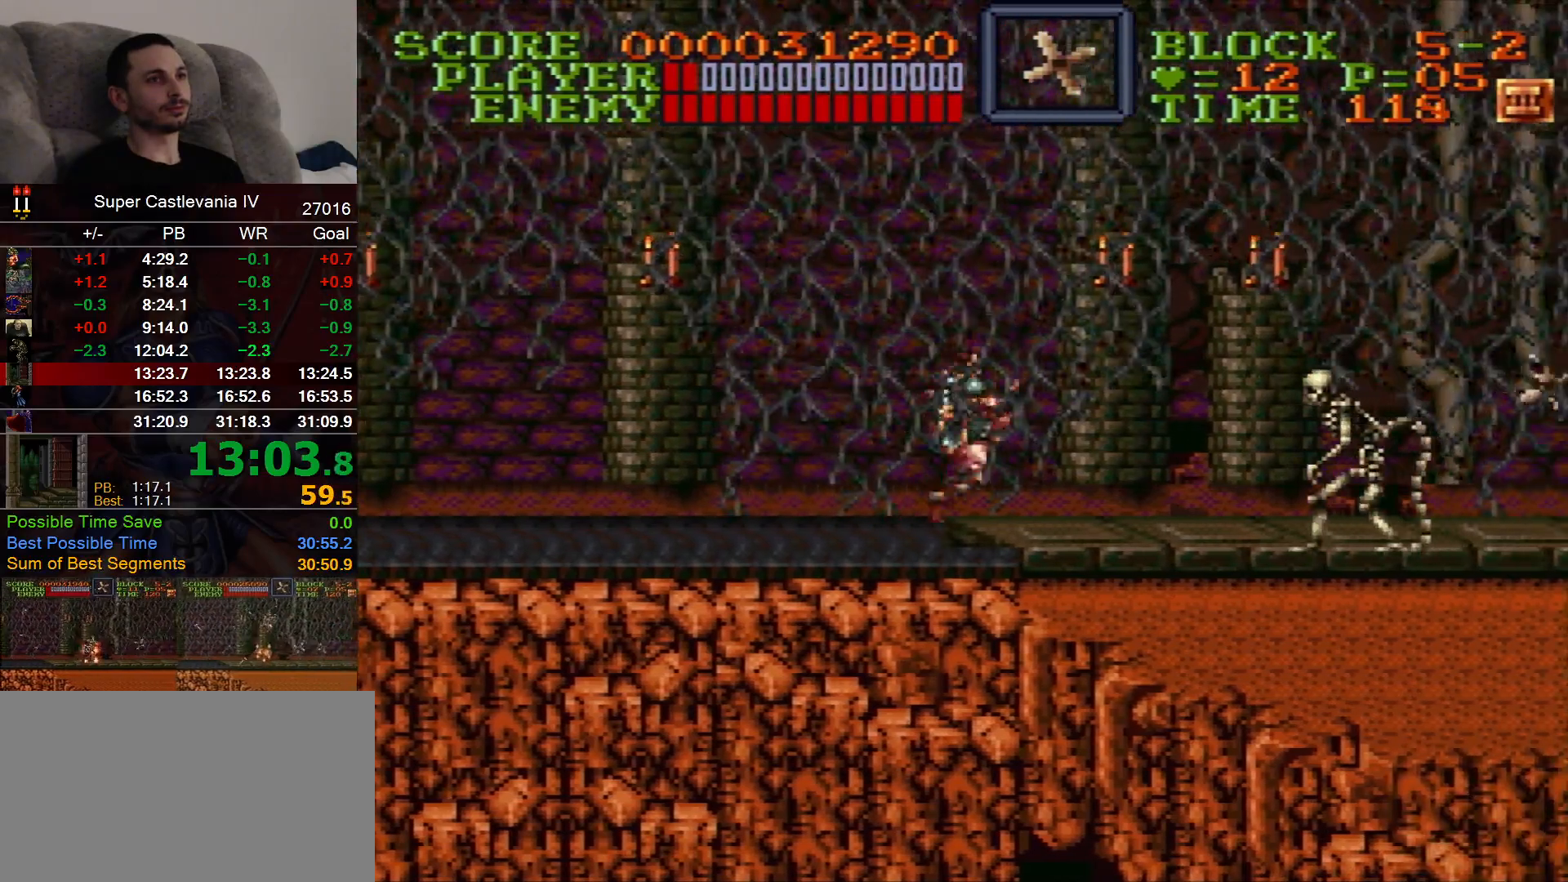
{"dt_ms": 500, "buttons": ["DPAD_RIGHT"], "events": [[100, "B", "up"]]}
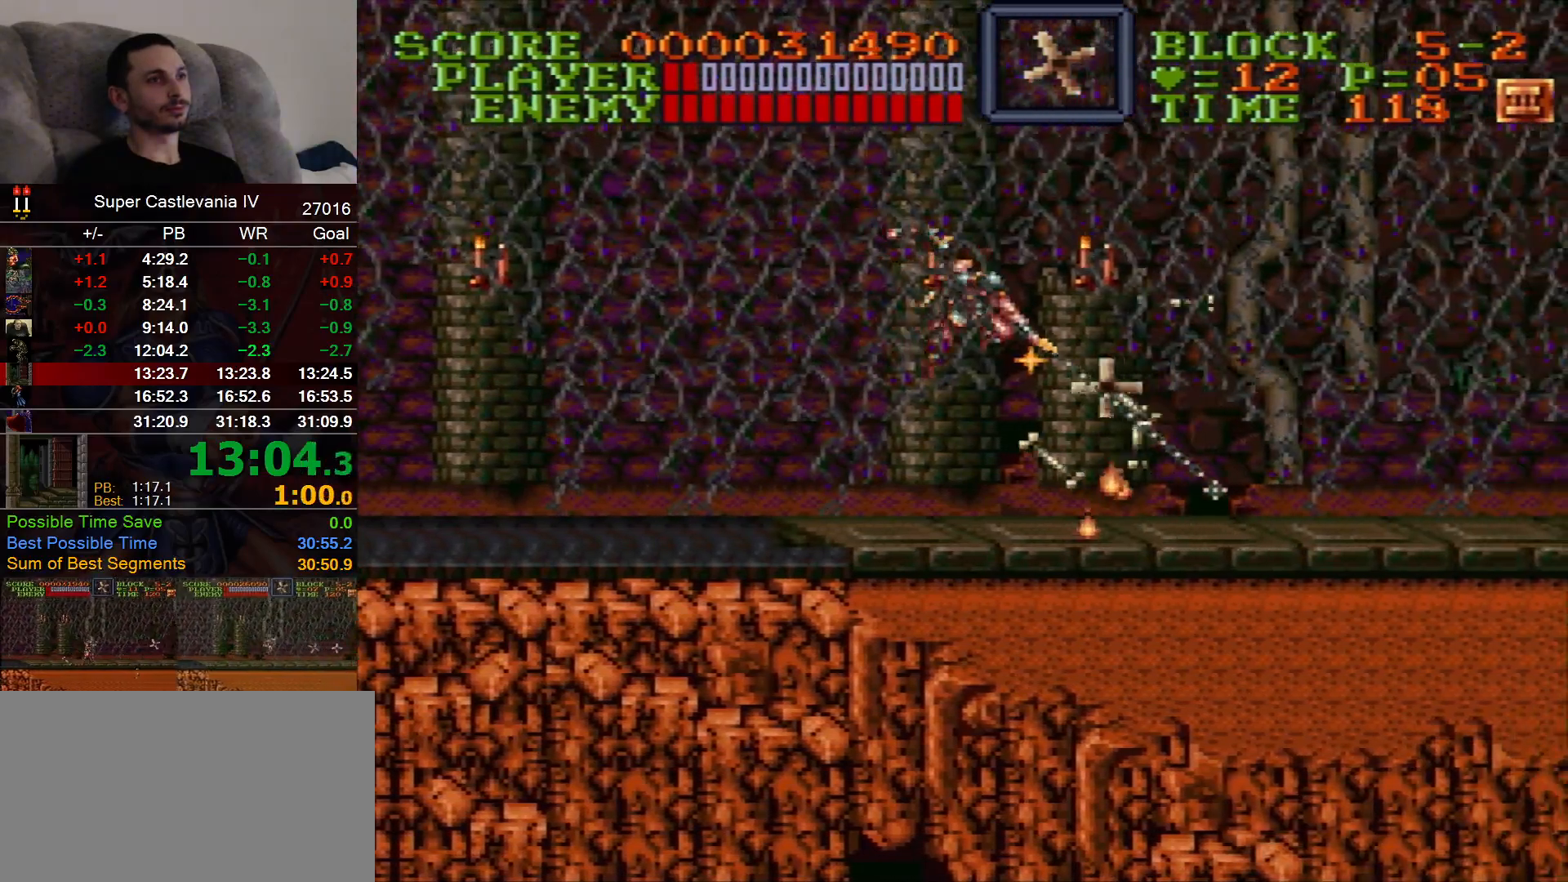
{"dt_ms": 500, "buttons": ["DPAD_RIGHT"], "events": []}
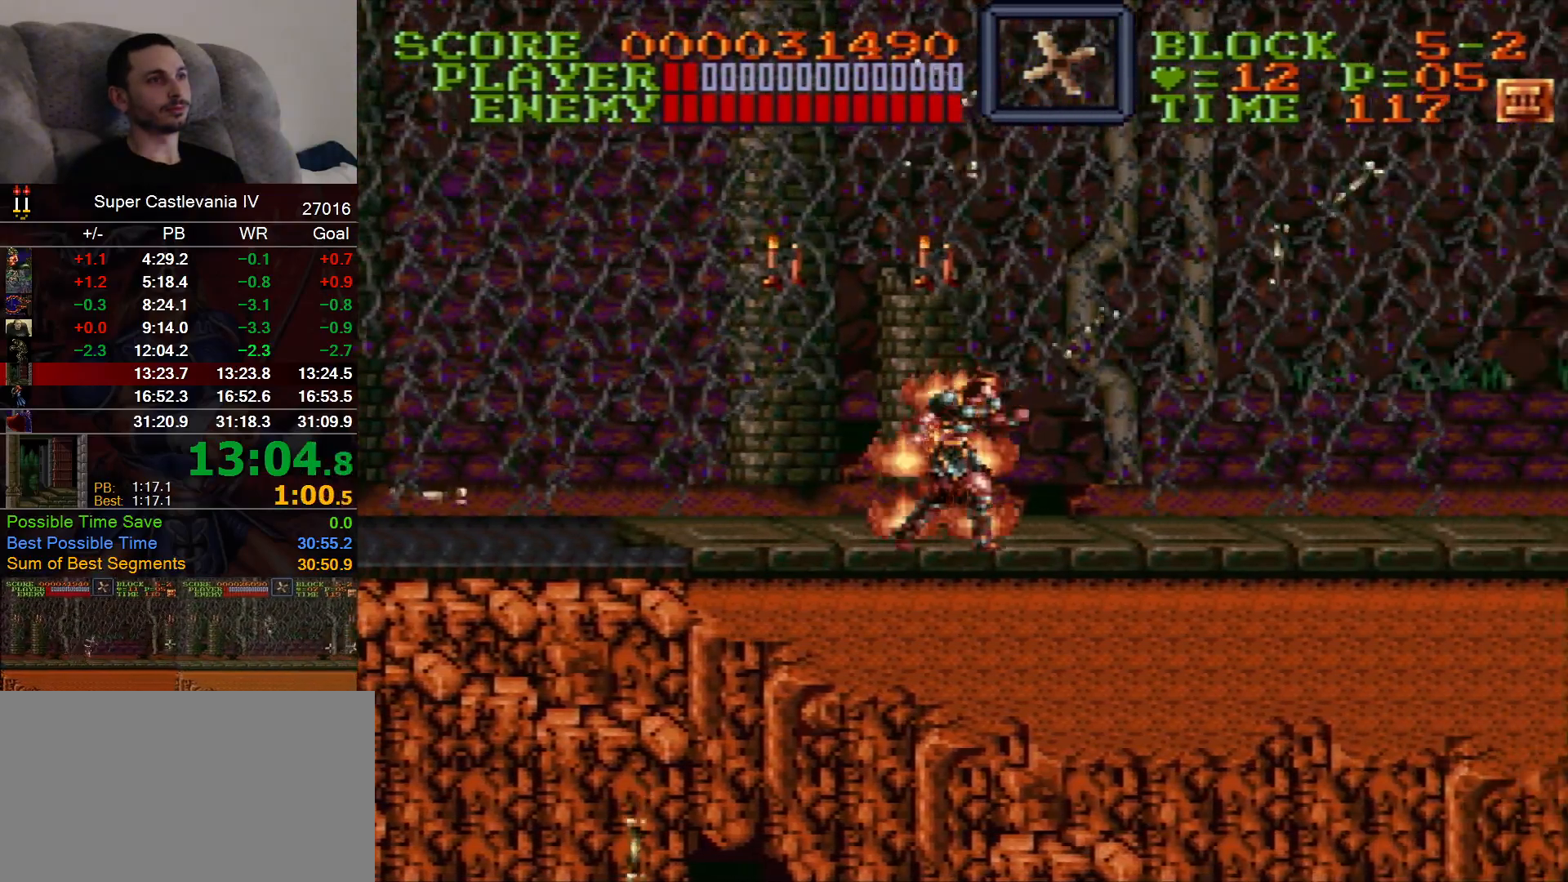
{"dt_ms": 500, "buttons": ["DPAD_RIGHT"], "events": []}
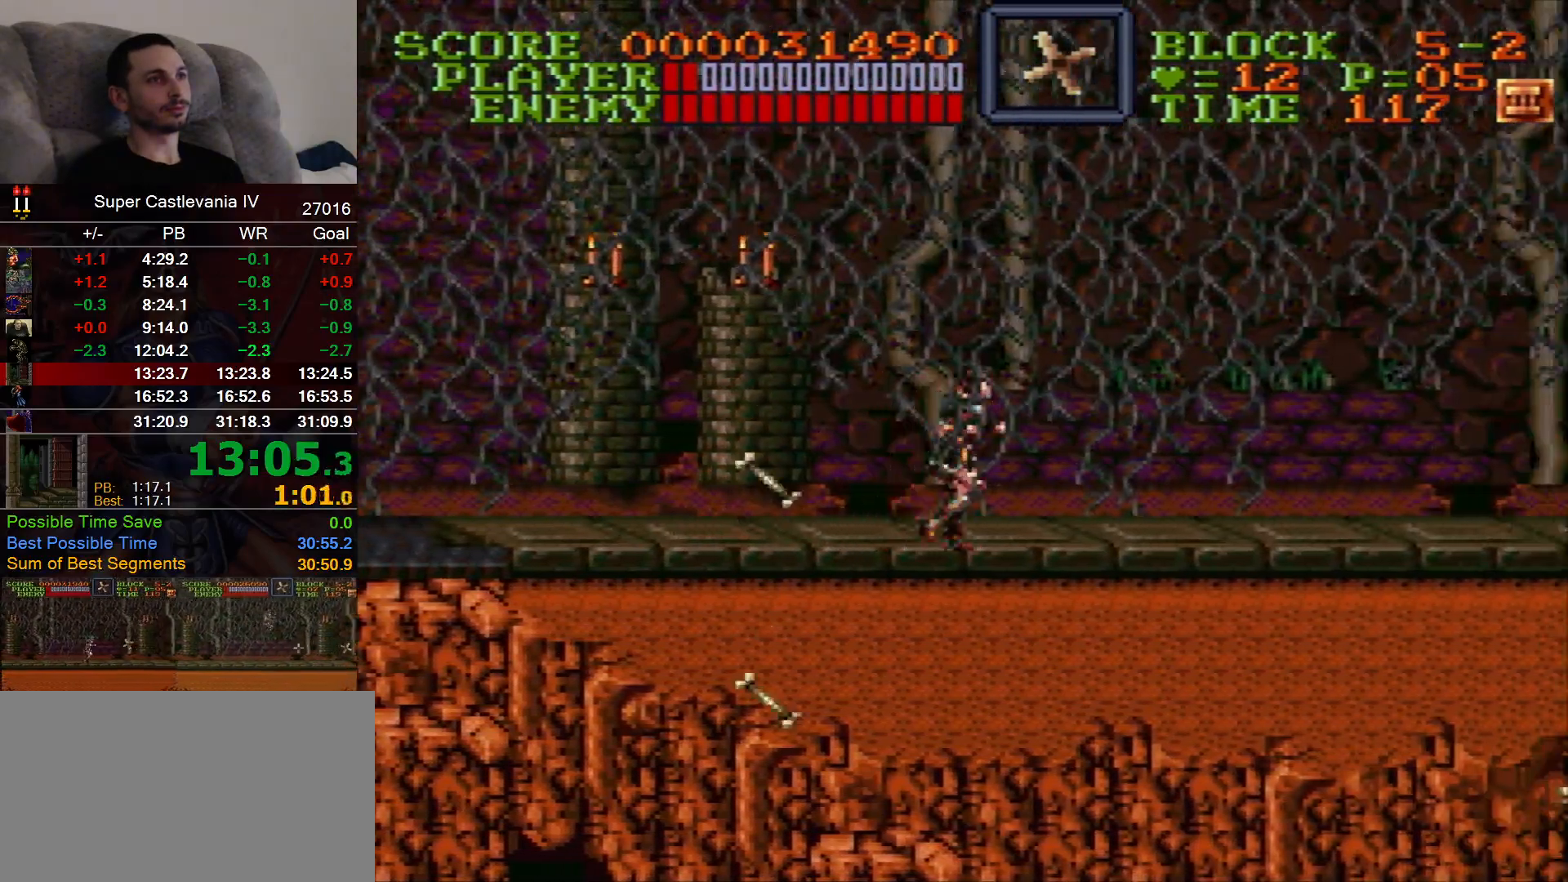
{"dt_ms": 500, "buttons": ["DPAD_RIGHT"], "events": []}
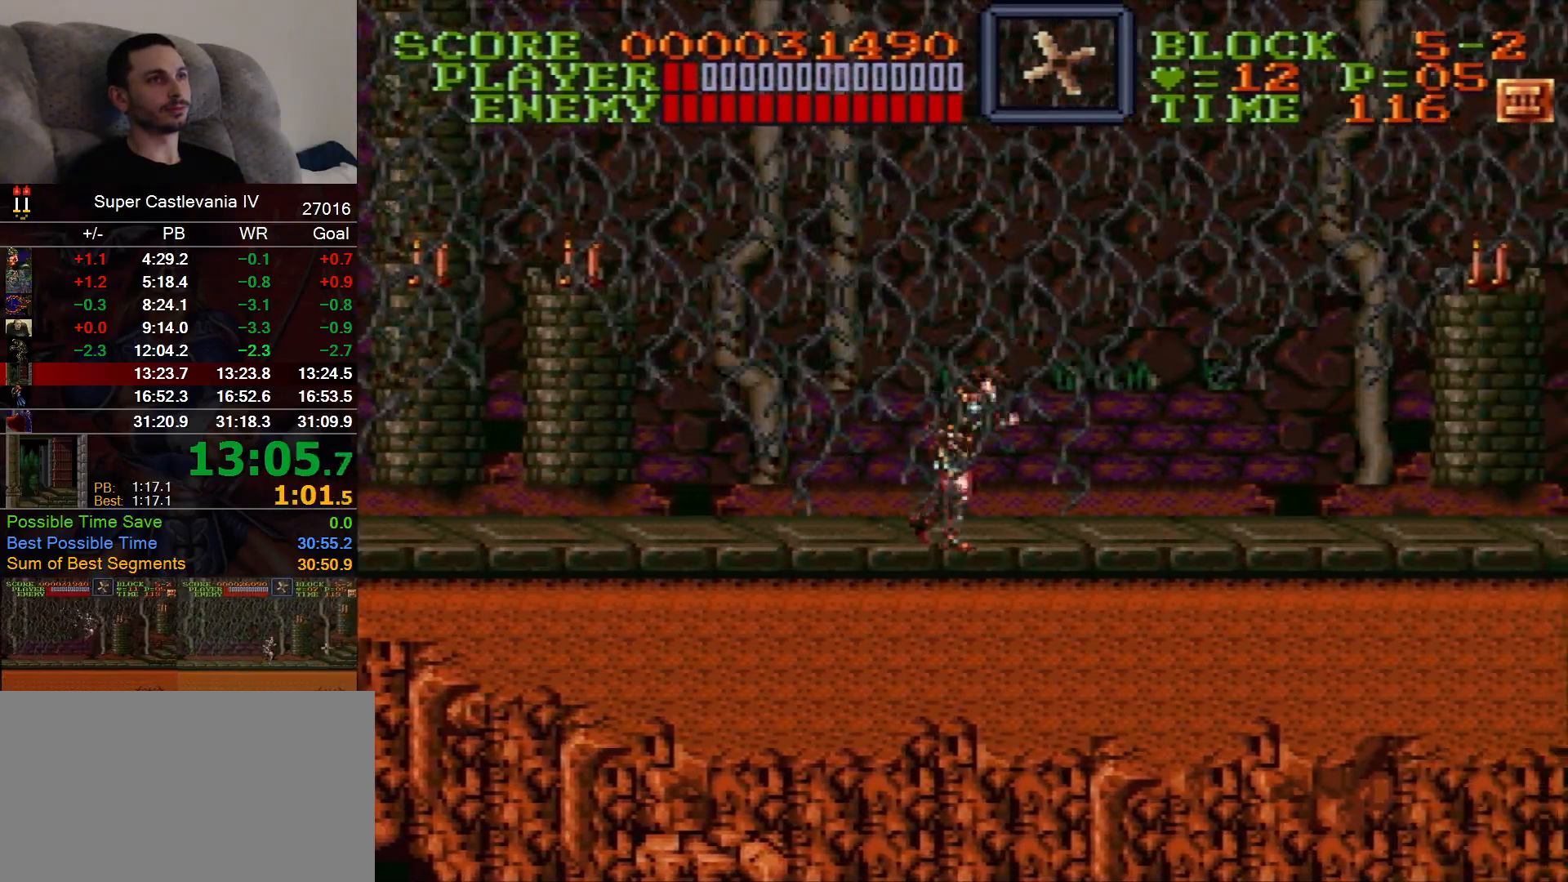
{"dt_ms": 500, "buttons": ["DPAD_RIGHT"], "events": []}
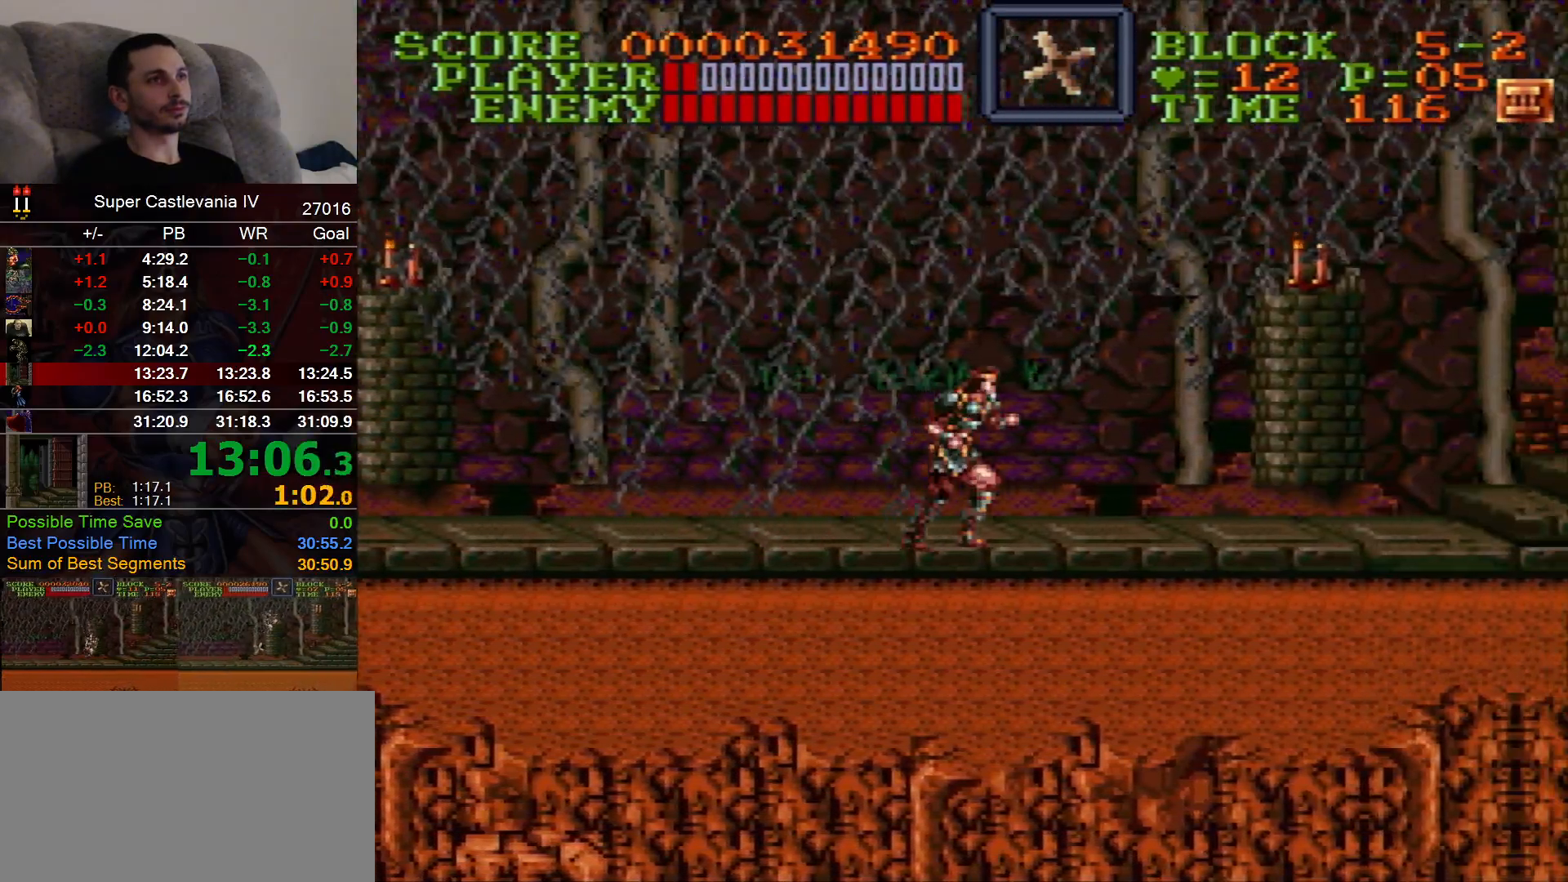
{"dt_ms": 500, "buttons": ["DPAD_RIGHT"], "events": [[100, "B", "down"], [217, "B", "up"]]}
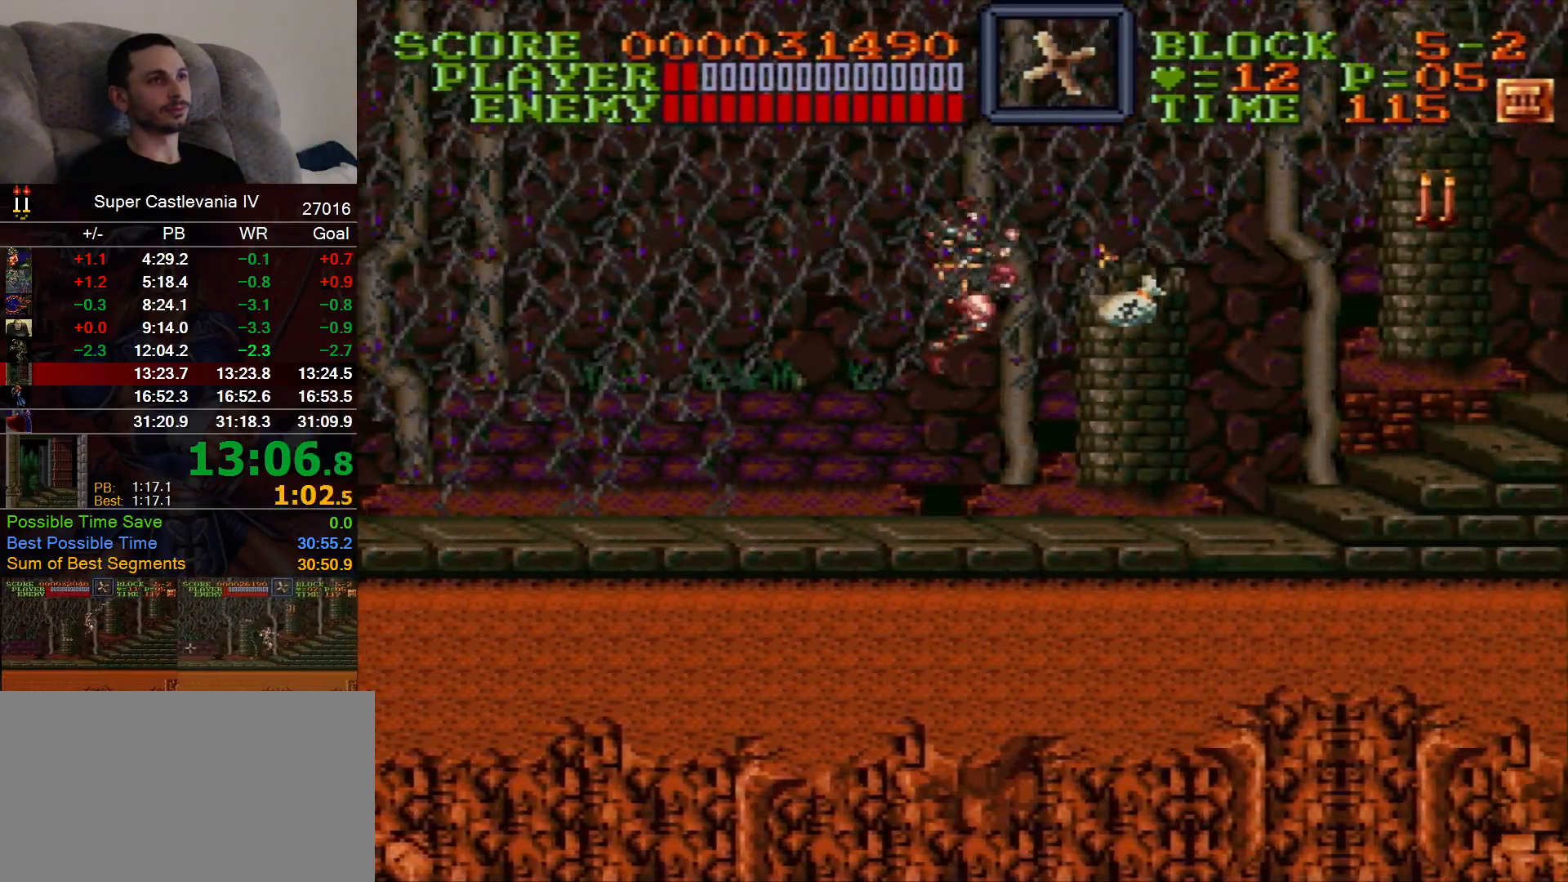
{"dt_ms": 500, "buttons": ["DPAD_RIGHT"], "events": []}
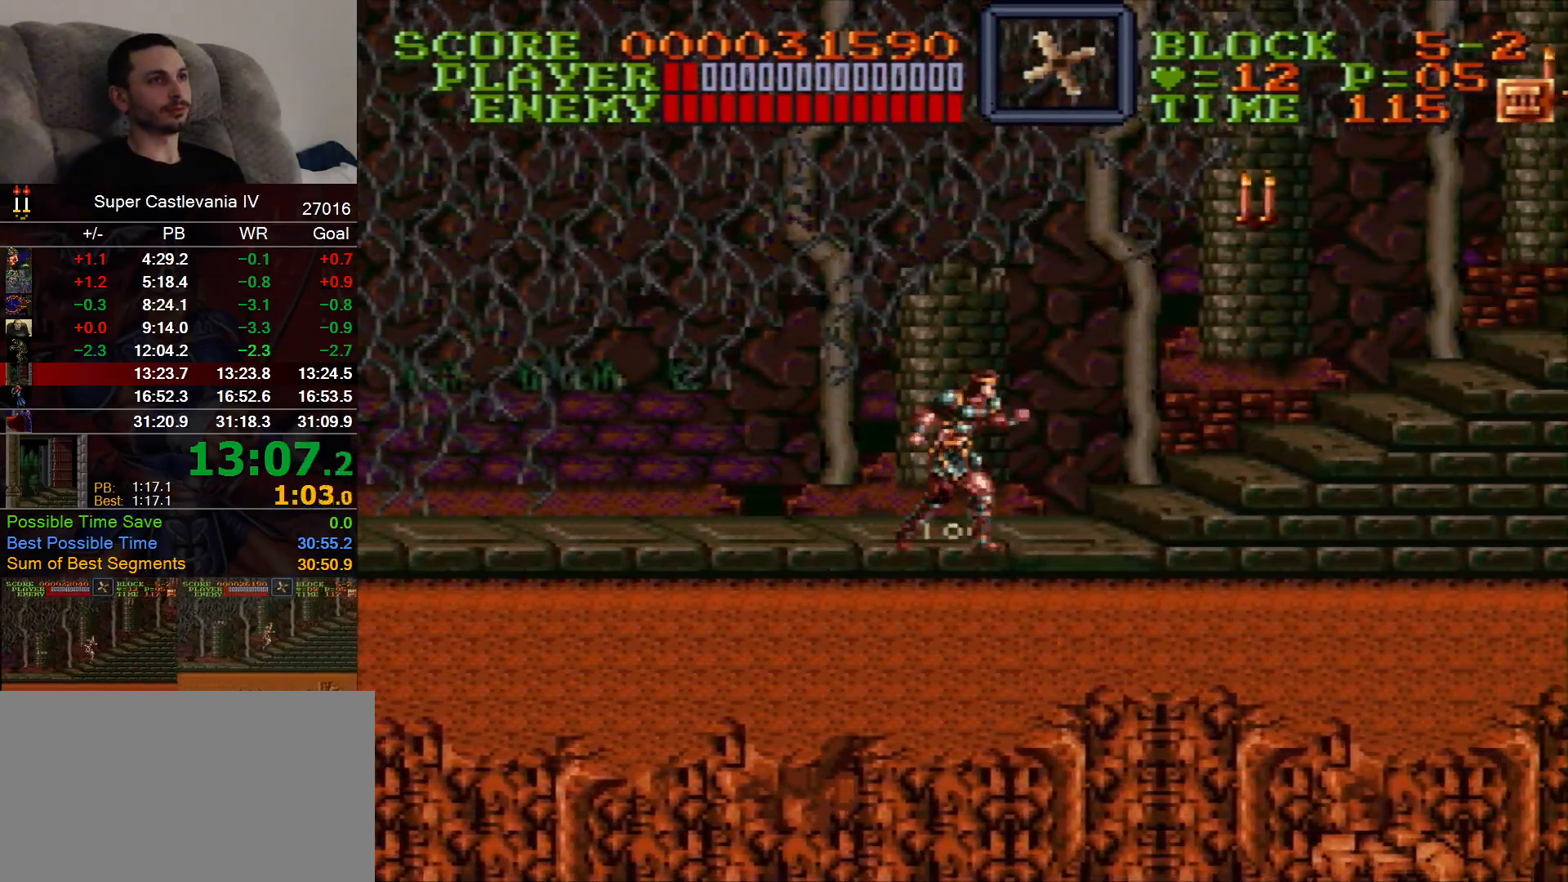
{"dt_ms": 500, "buttons": ["DPAD_UP", "DPAD_RIGHT"], "events": [[300, "B", "down"], [317, "DPAD_UP", "down"], [467, "B", "up"]]}
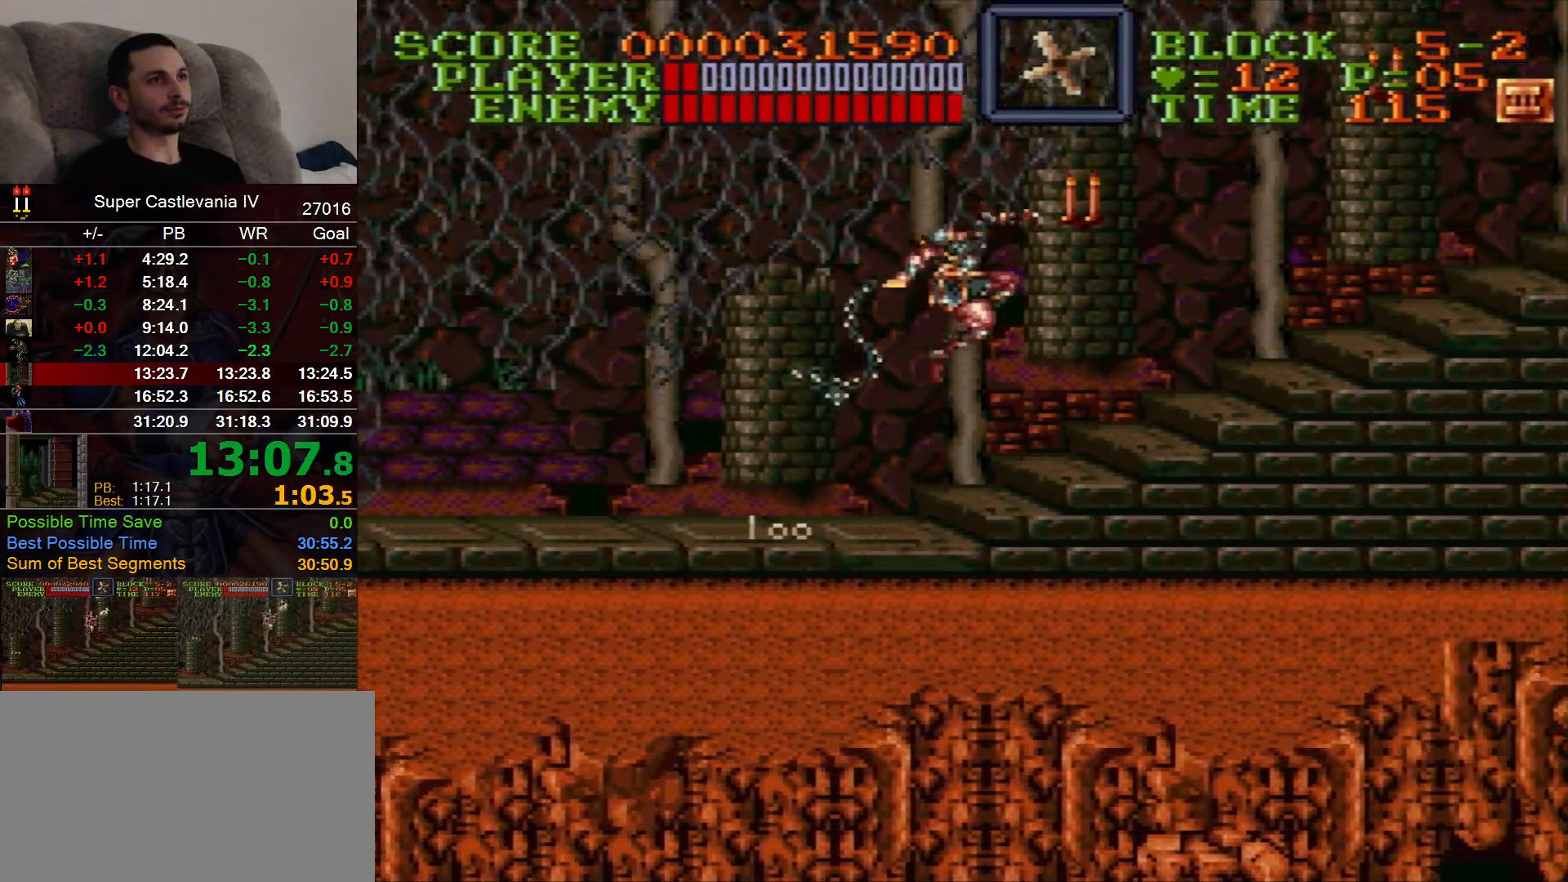
{"dt_ms": 500, "buttons": ["DPAD_UP", "DPAD_RIGHT"], "events": []}
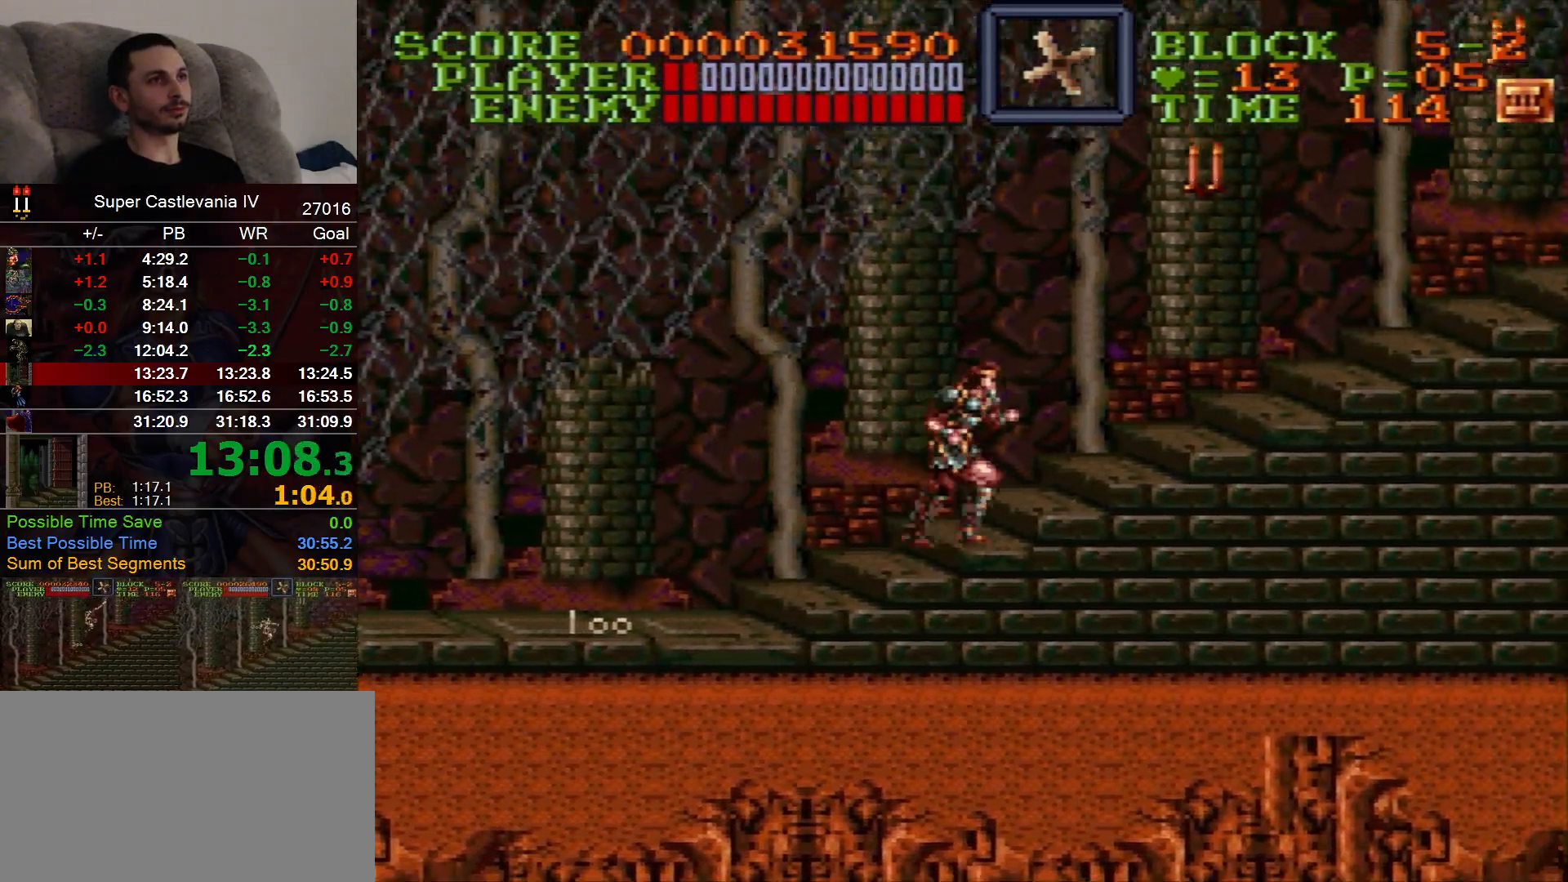
{"dt_ms": 500, "buttons": ["DPAD_UP", "DPAD_RIGHT"], "events": [[83, "B", "down"], [233, "B", "up"]]}
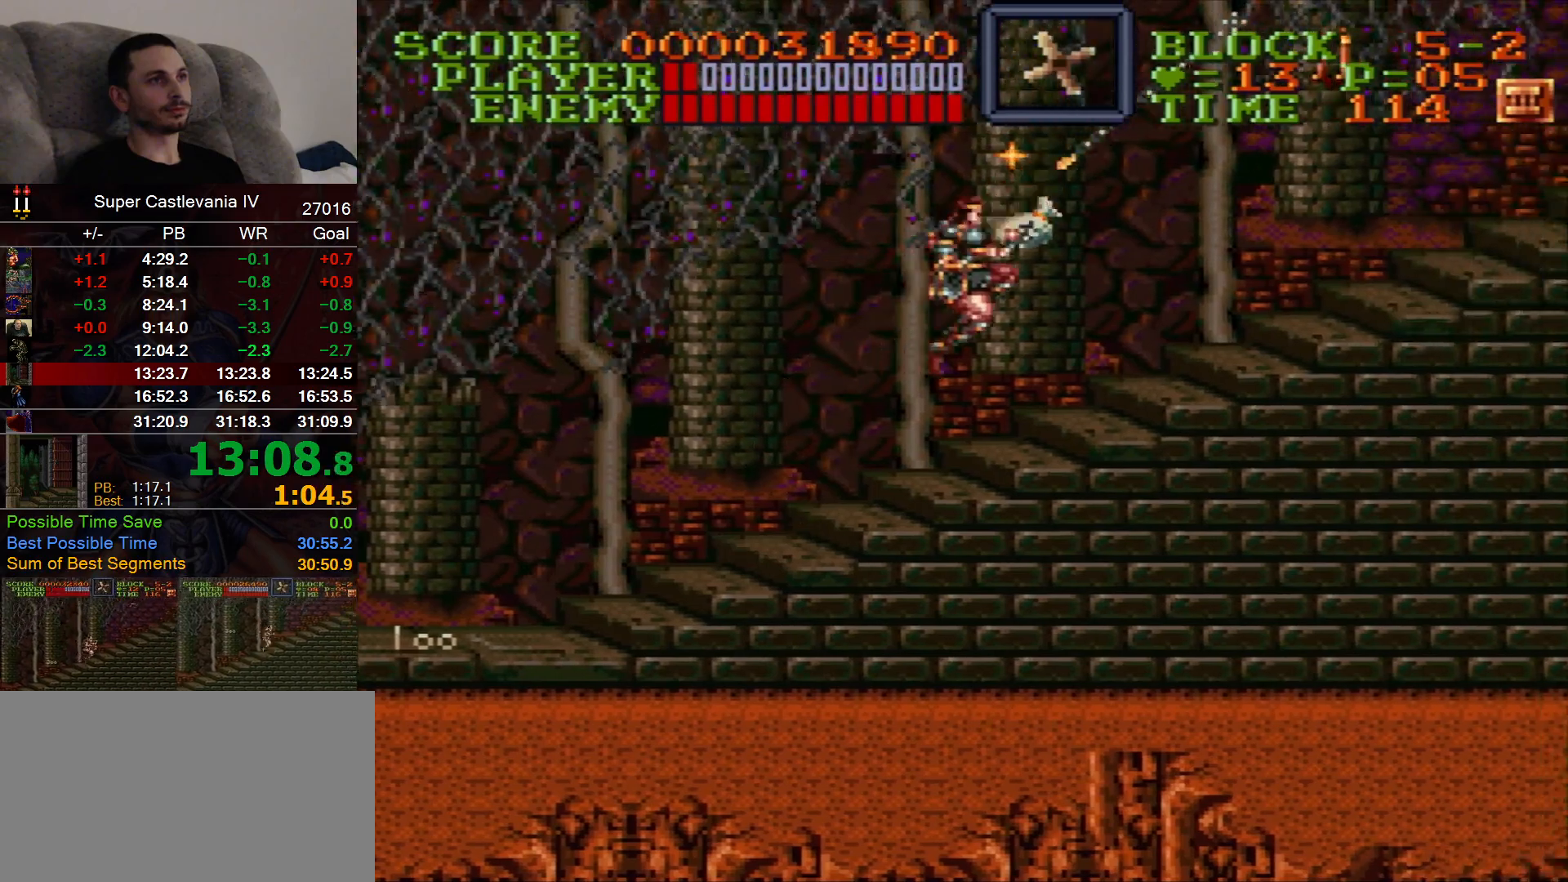
{"dt_ms": 500, "buttons": ["DPAD_UP", "DPAD_RIGHT"], "events": [[300, "B", "down"], [467, "B", "up"]]}
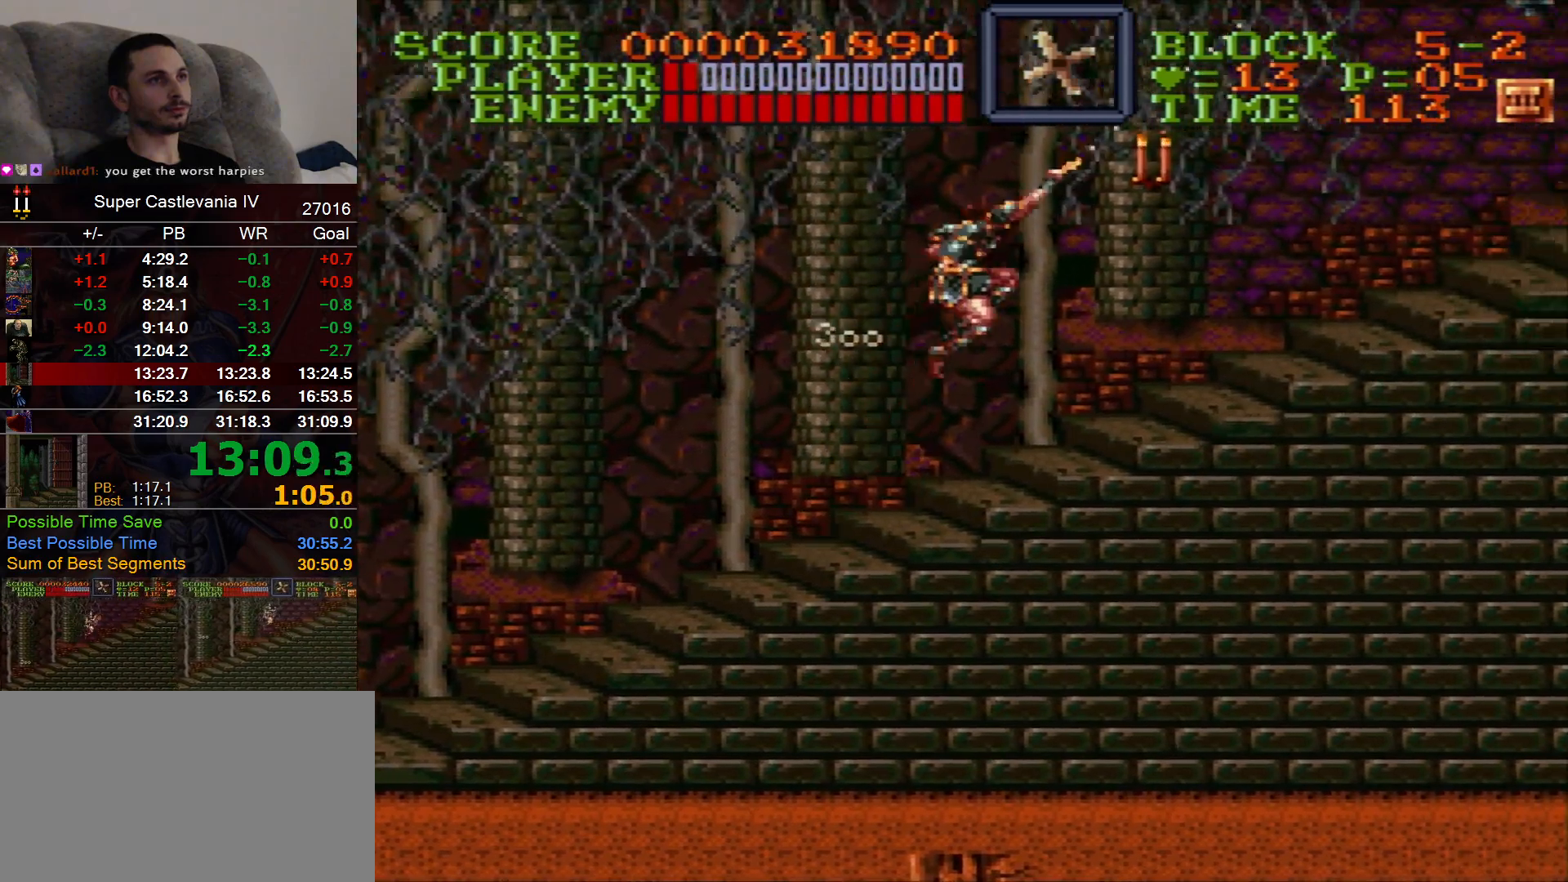
{"dt_ms": 1000, "buttons": ["DPAD_RIGHT"]}
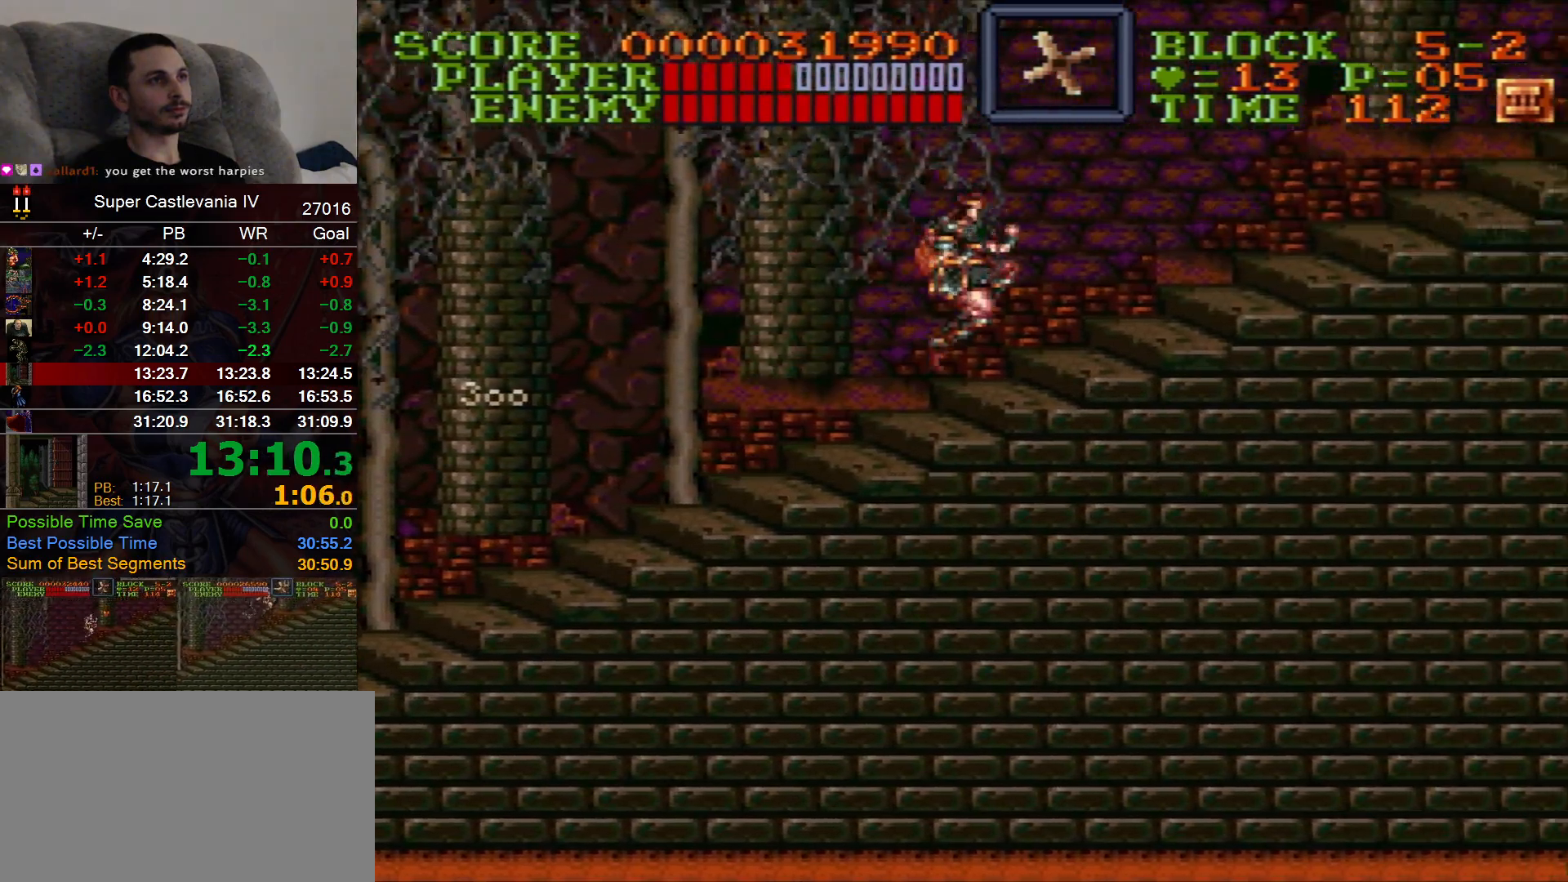
{"dt_ms": 1000, "buttons": ["DPAD_RIGHT"], "events": [[467, "DPAD_UP", "down"], [483, "B", "down"], [600, "B", "up"], [617, "DPAD_UP", "up"]]}
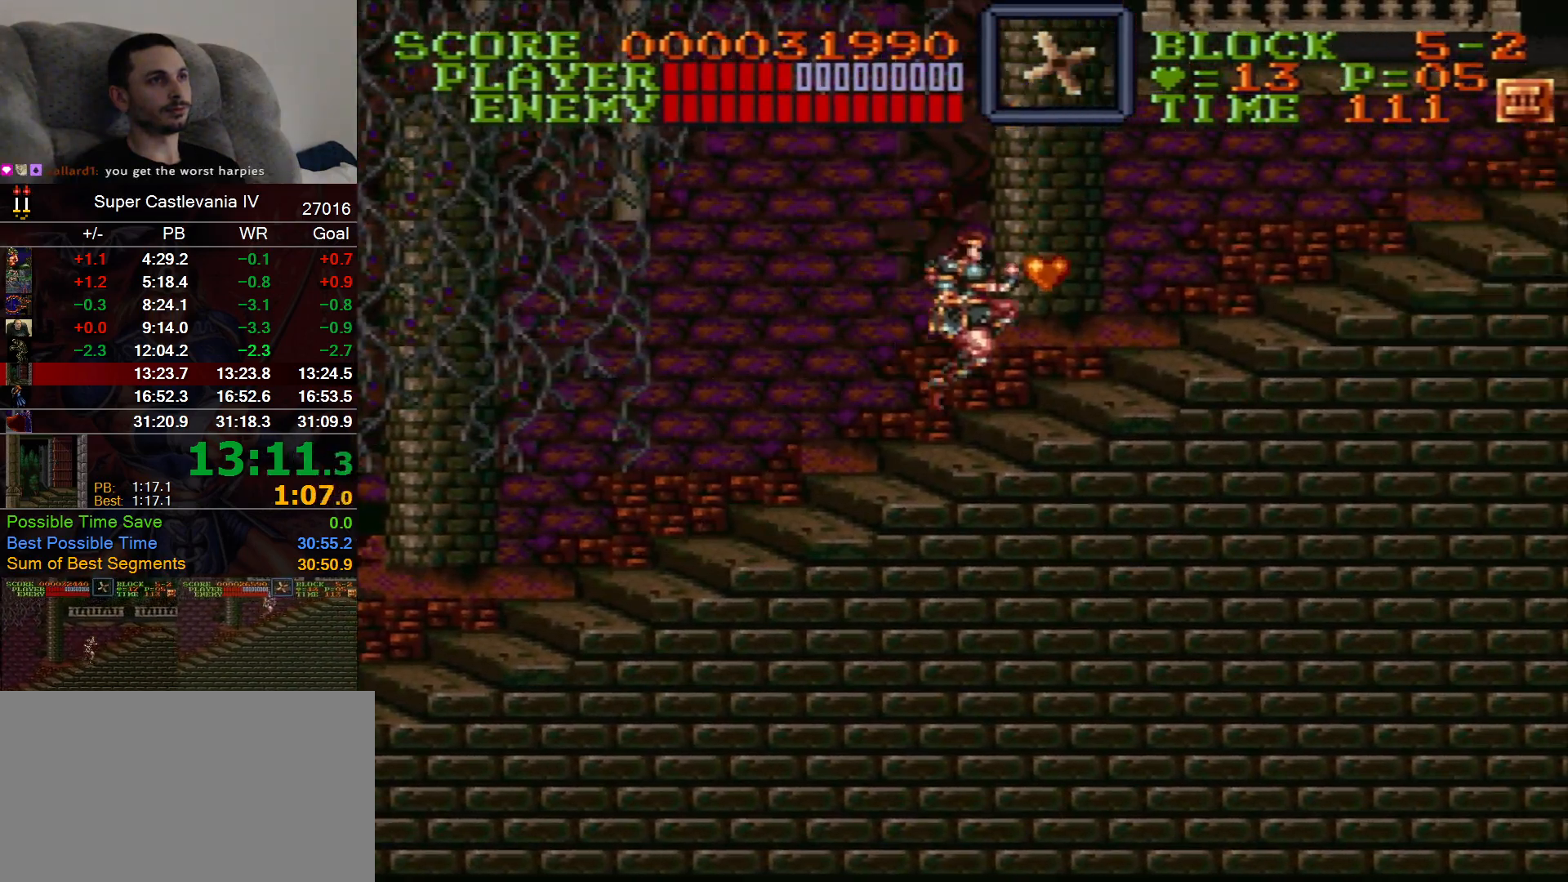
{"dt_ms": 500, "buttons": ["DPAD_RIGHT"], "events": []}
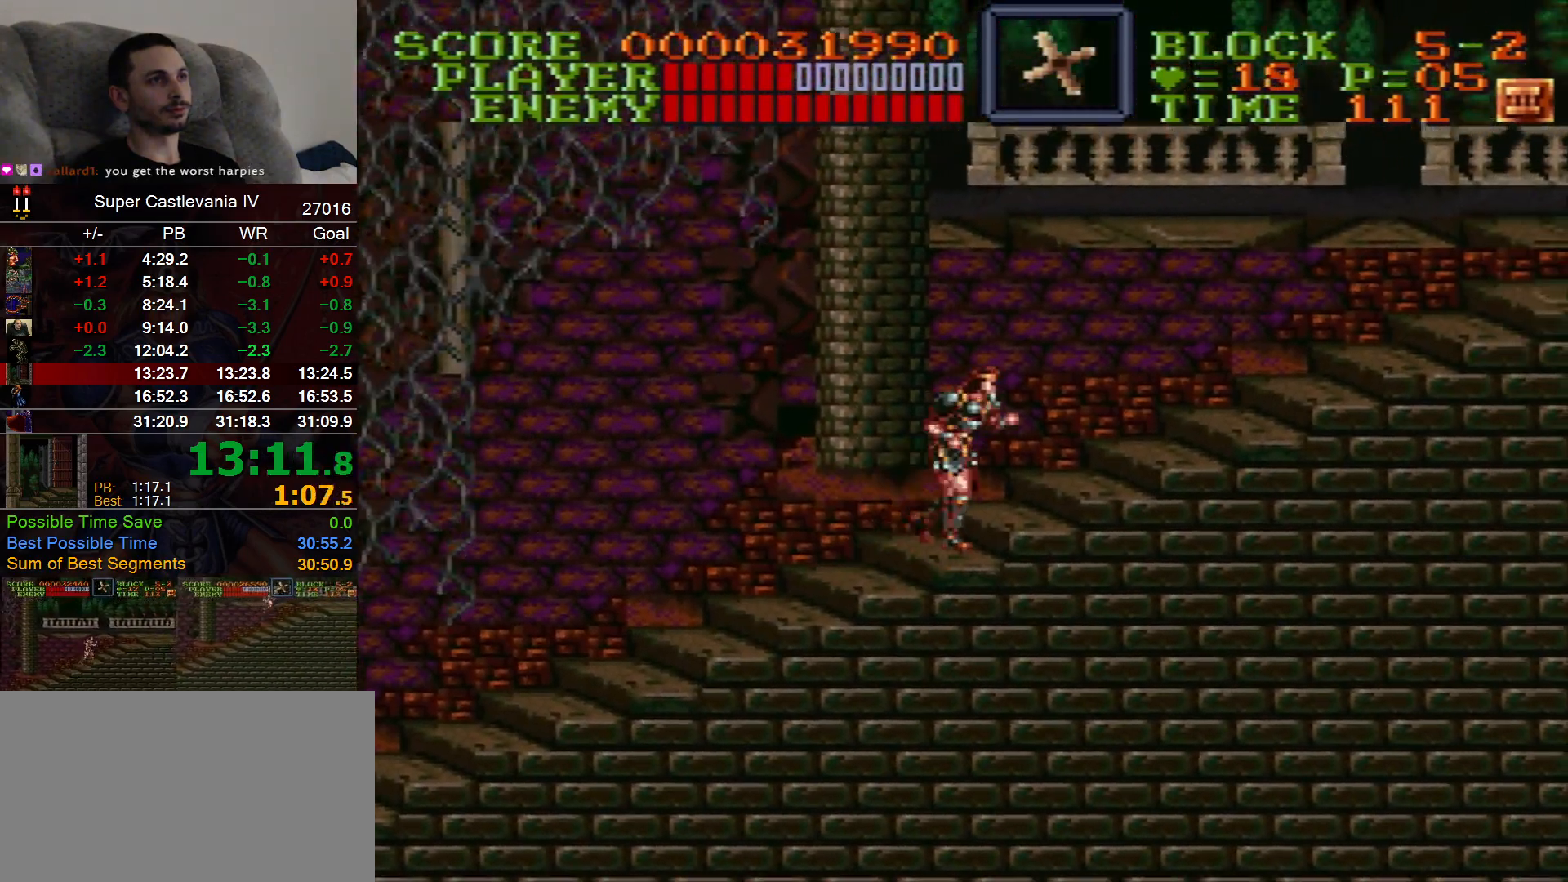
{"dt_ms": 500, "buttons": ["DPAD_RIGHT"], "events": []}
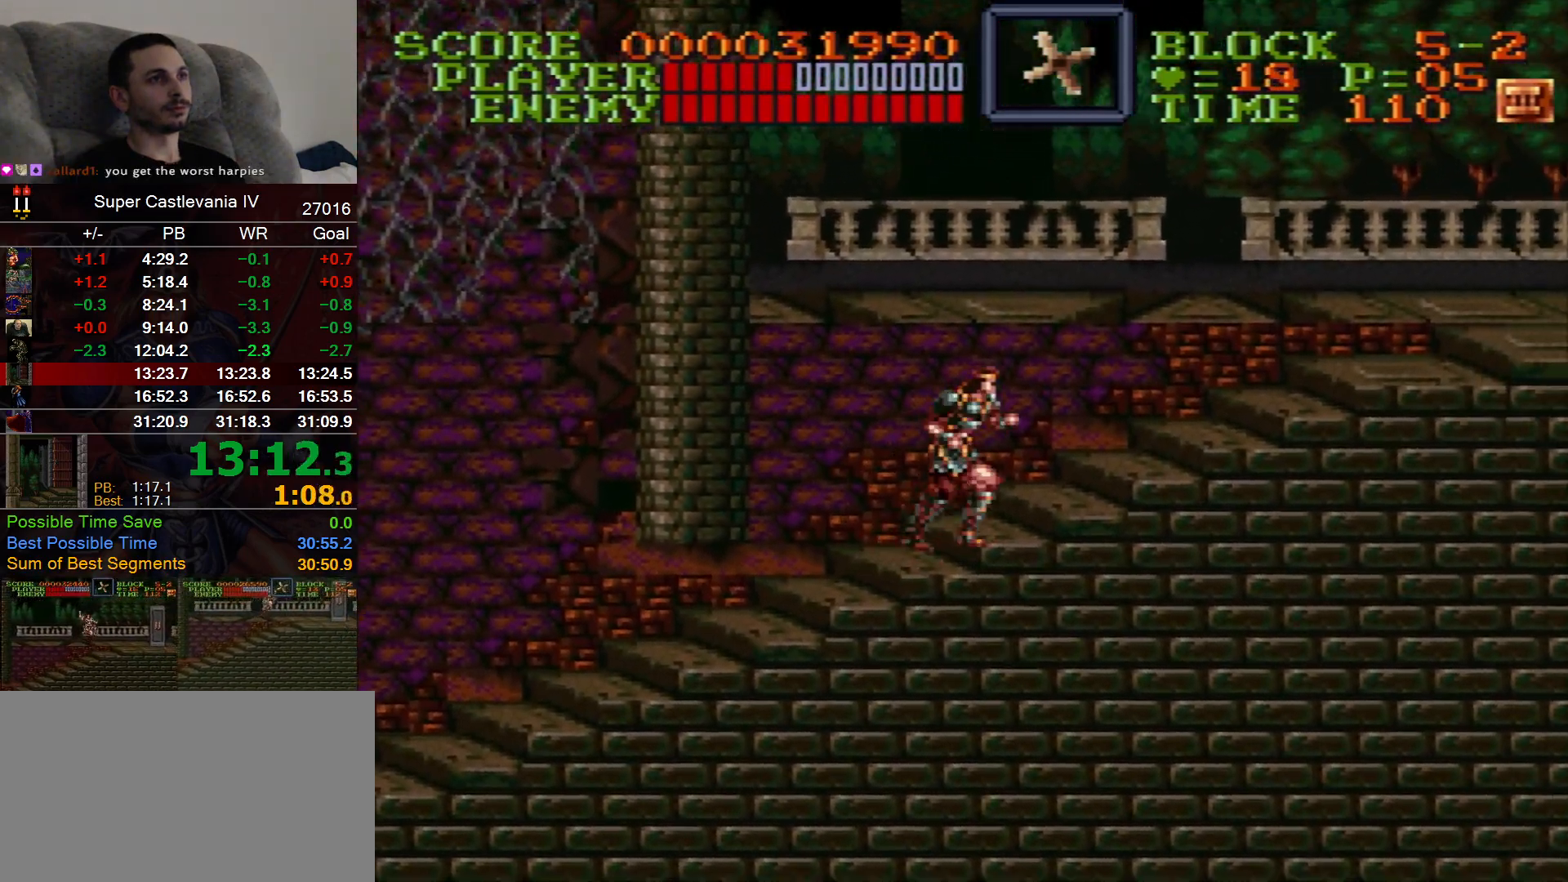
{"dt_ms": 500, "buttons": ["DPAD_RIGHT"], "events": []}
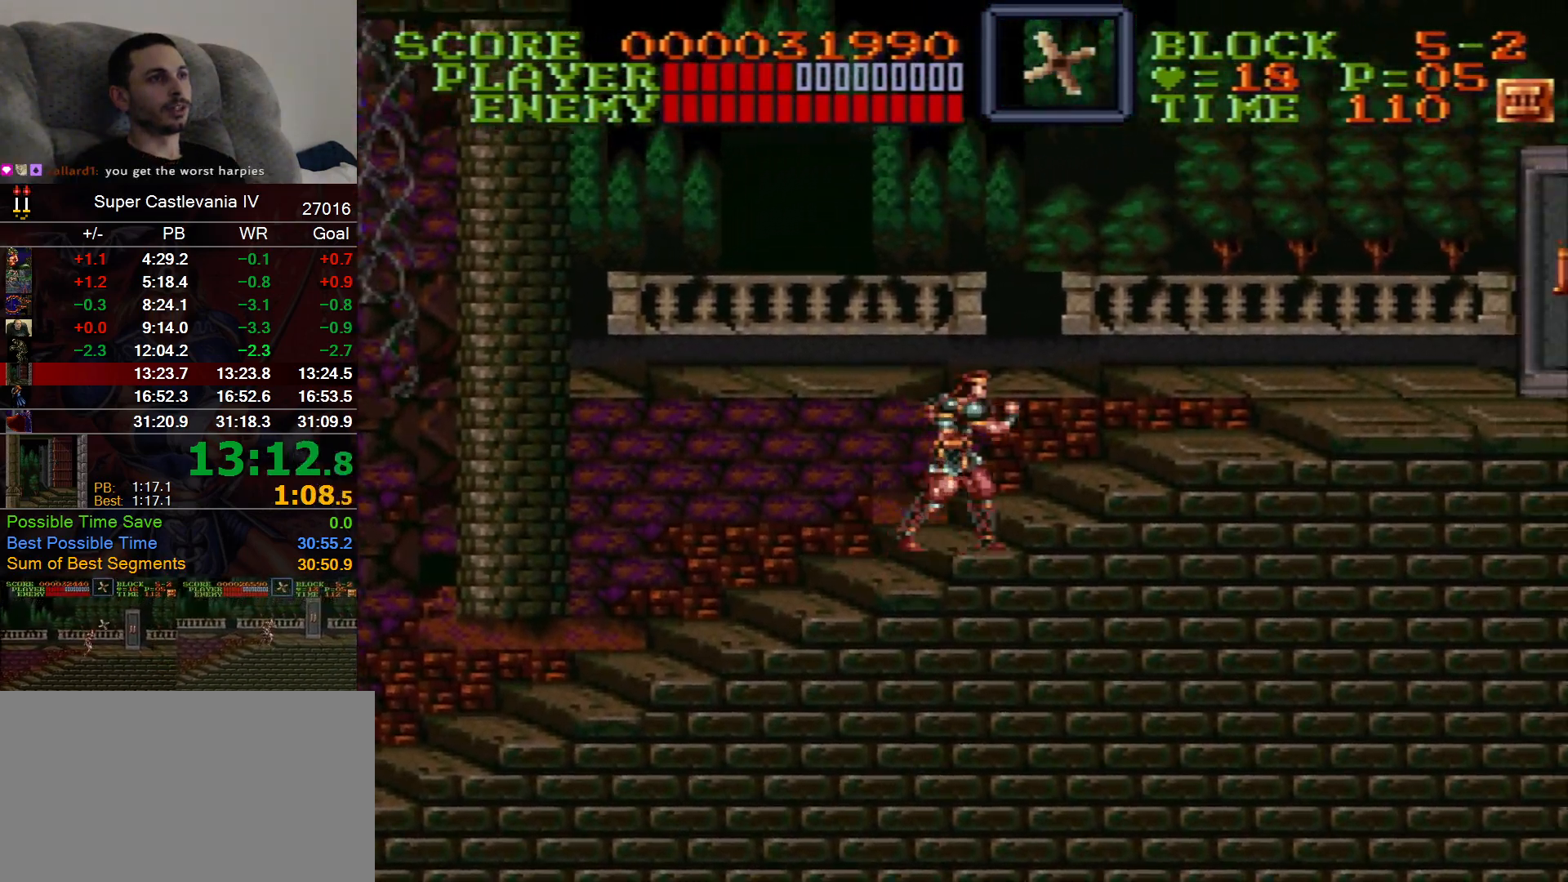
{"dt_ms": 500, "buttons": ["DPAD_RIGHT"], "events": [[300, "B", "down"], [450, "B", "up"]]}
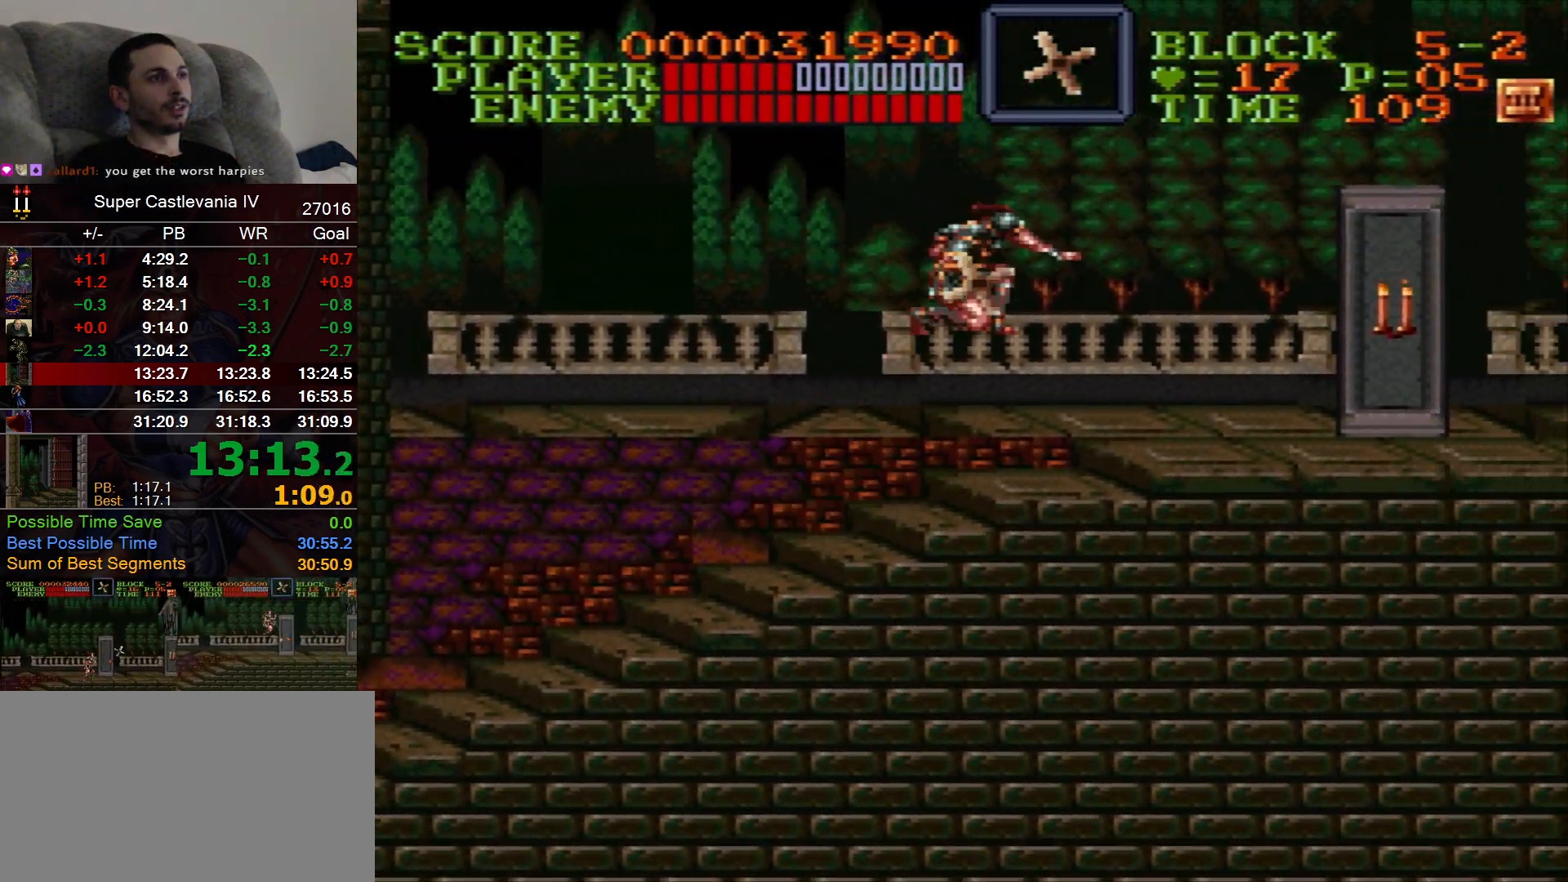
{"dt_ms": 500, "buttons": ["DPAD_RIGHT"], "events": [[33, "DPAD_RIGHT", "up"], [150, "DPAD_RIGHT", "down"]]}
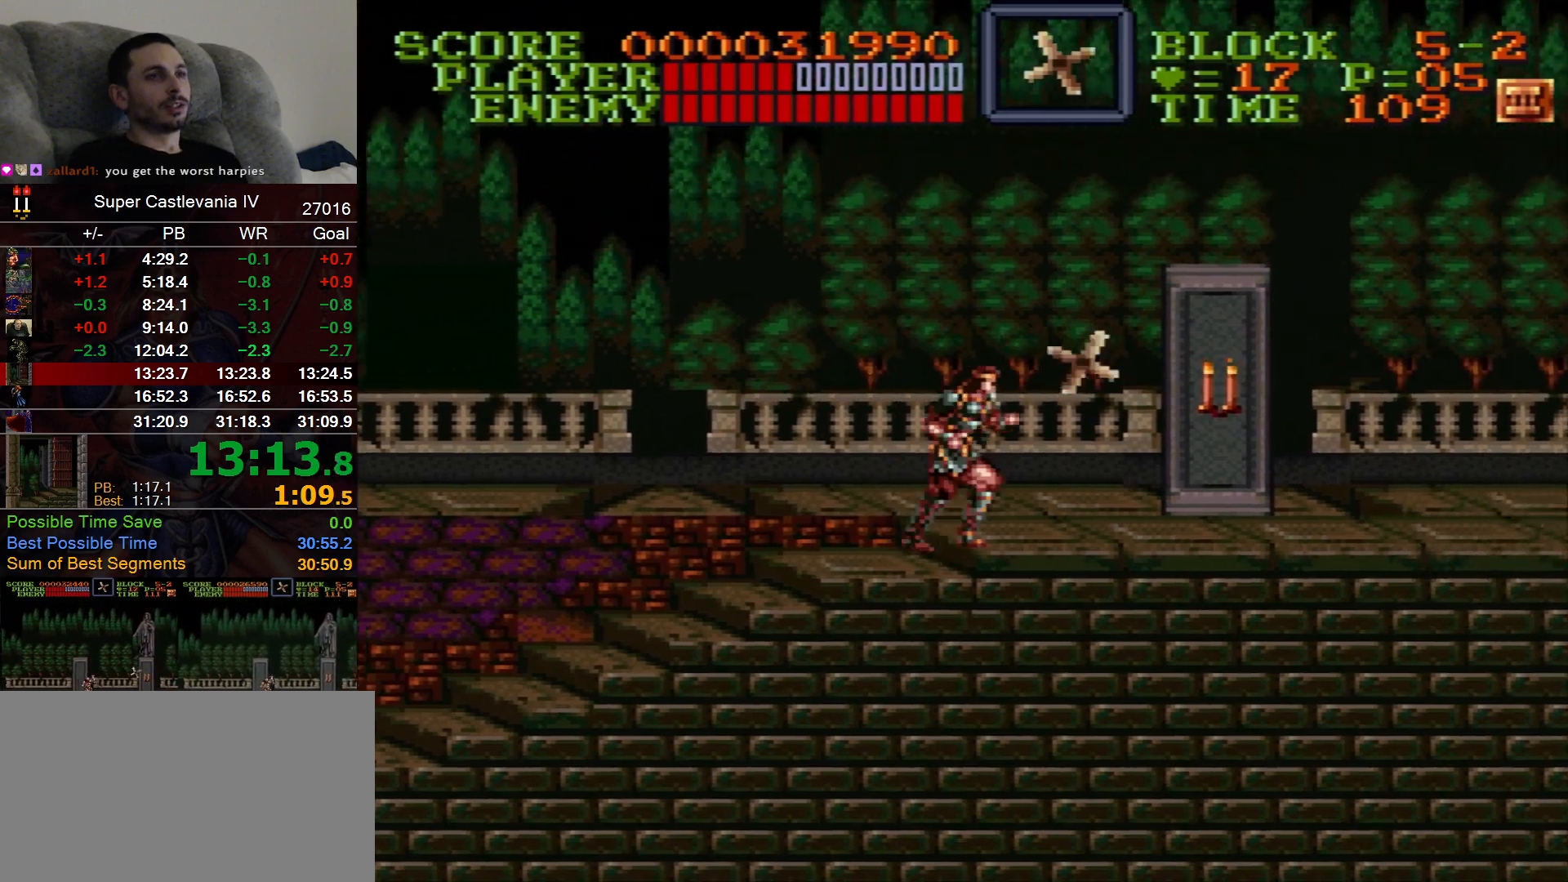
{"dt_ms": 500, "buttons": ["DPAD_RIGHT"], "events": []}
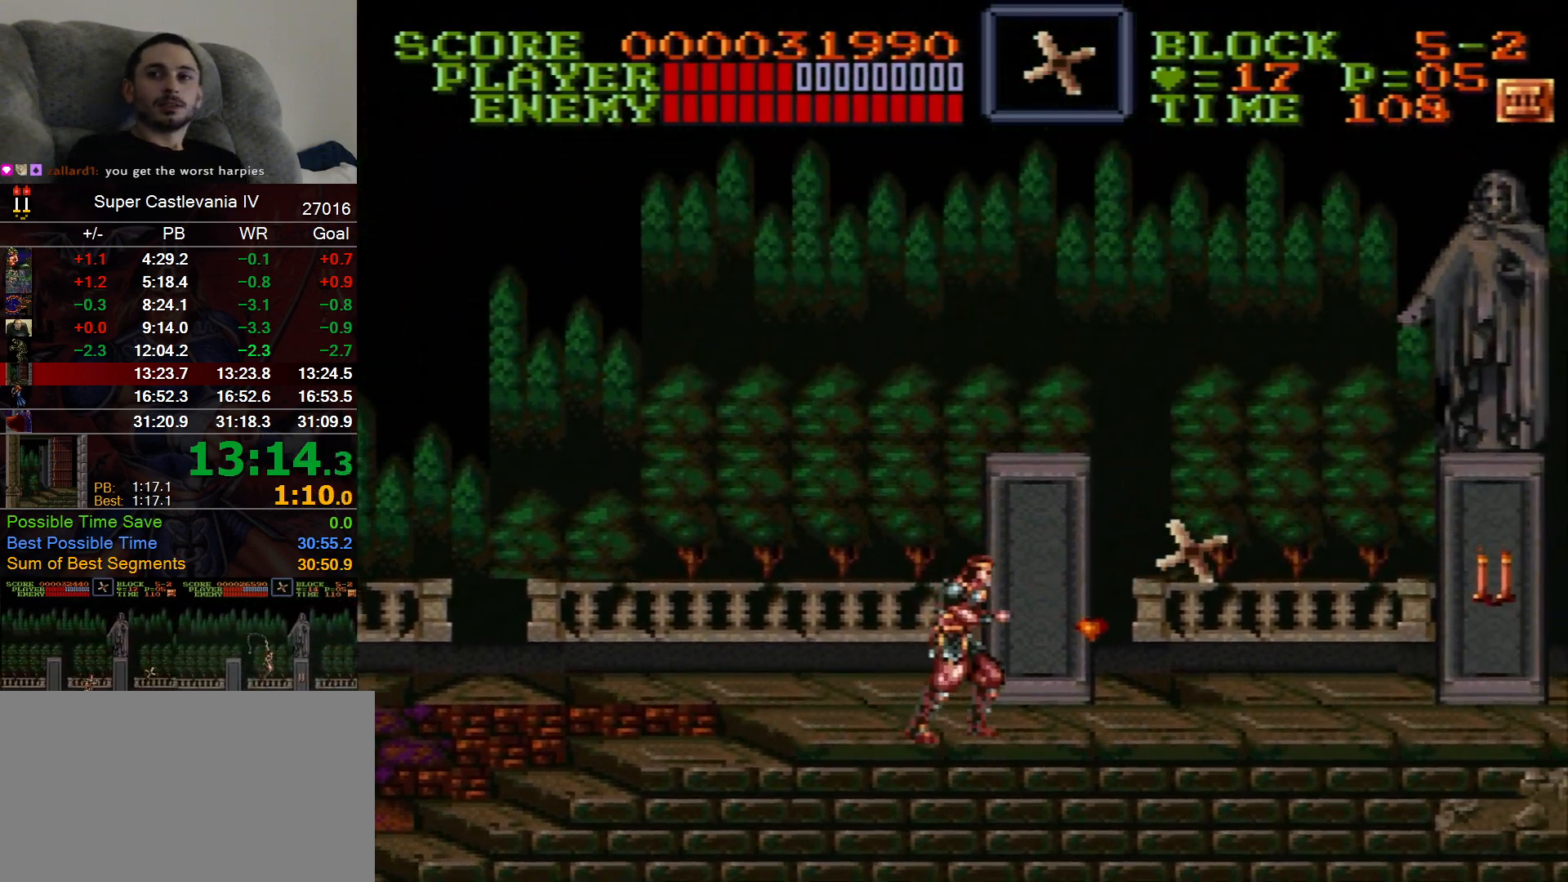
{"dt_ms": 500, "buttons": ["DPAD_RIGHT"], "events": []}
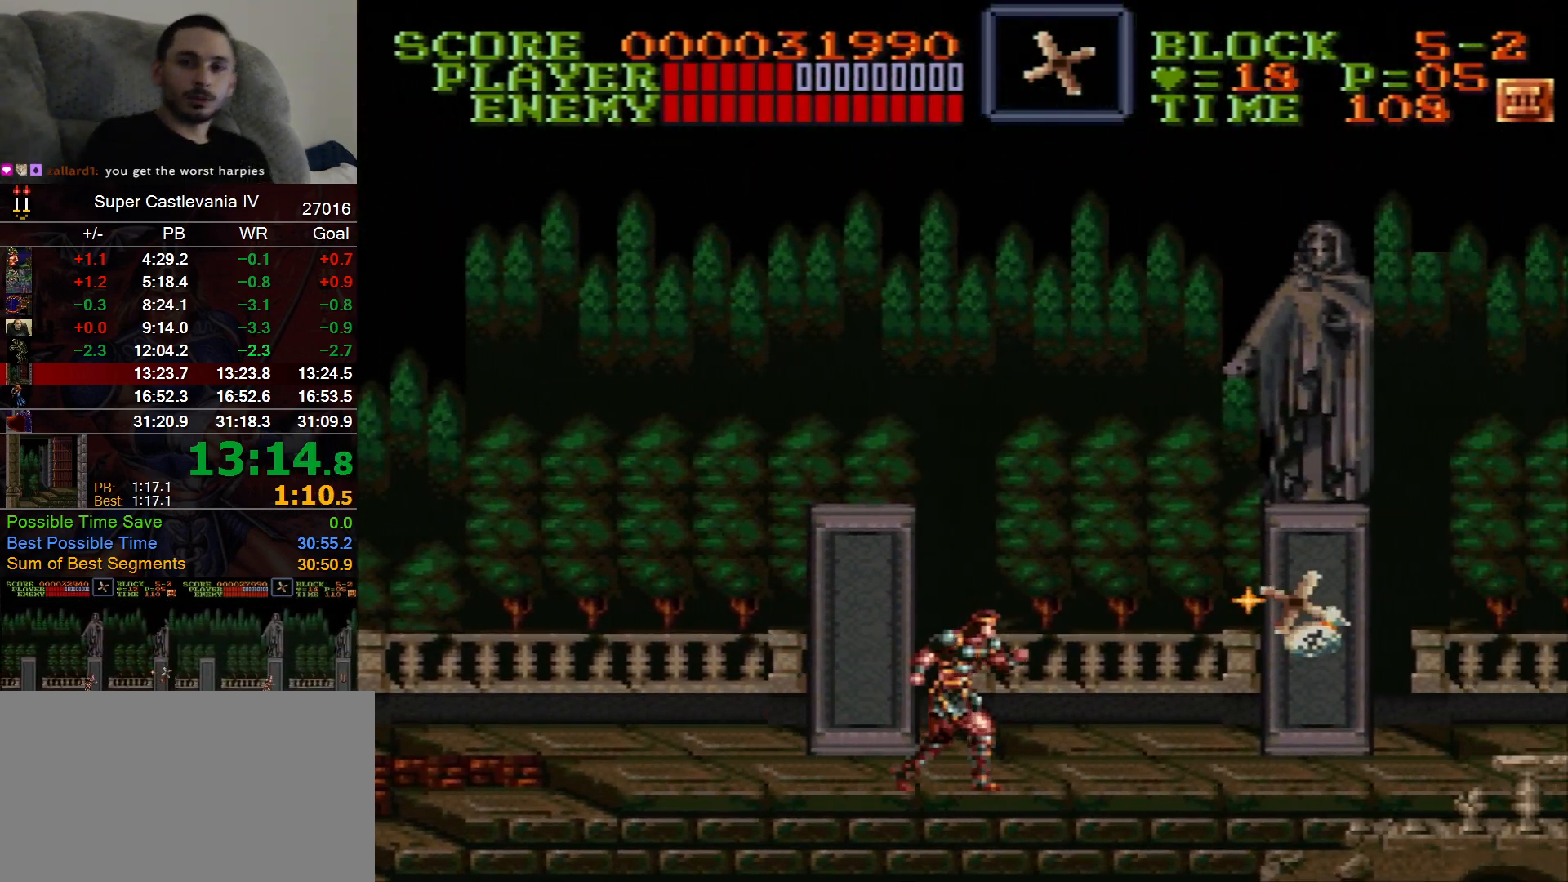
{"dt_ms": 500, "buttons": ["DPAD_RIGHT"], "events": []}
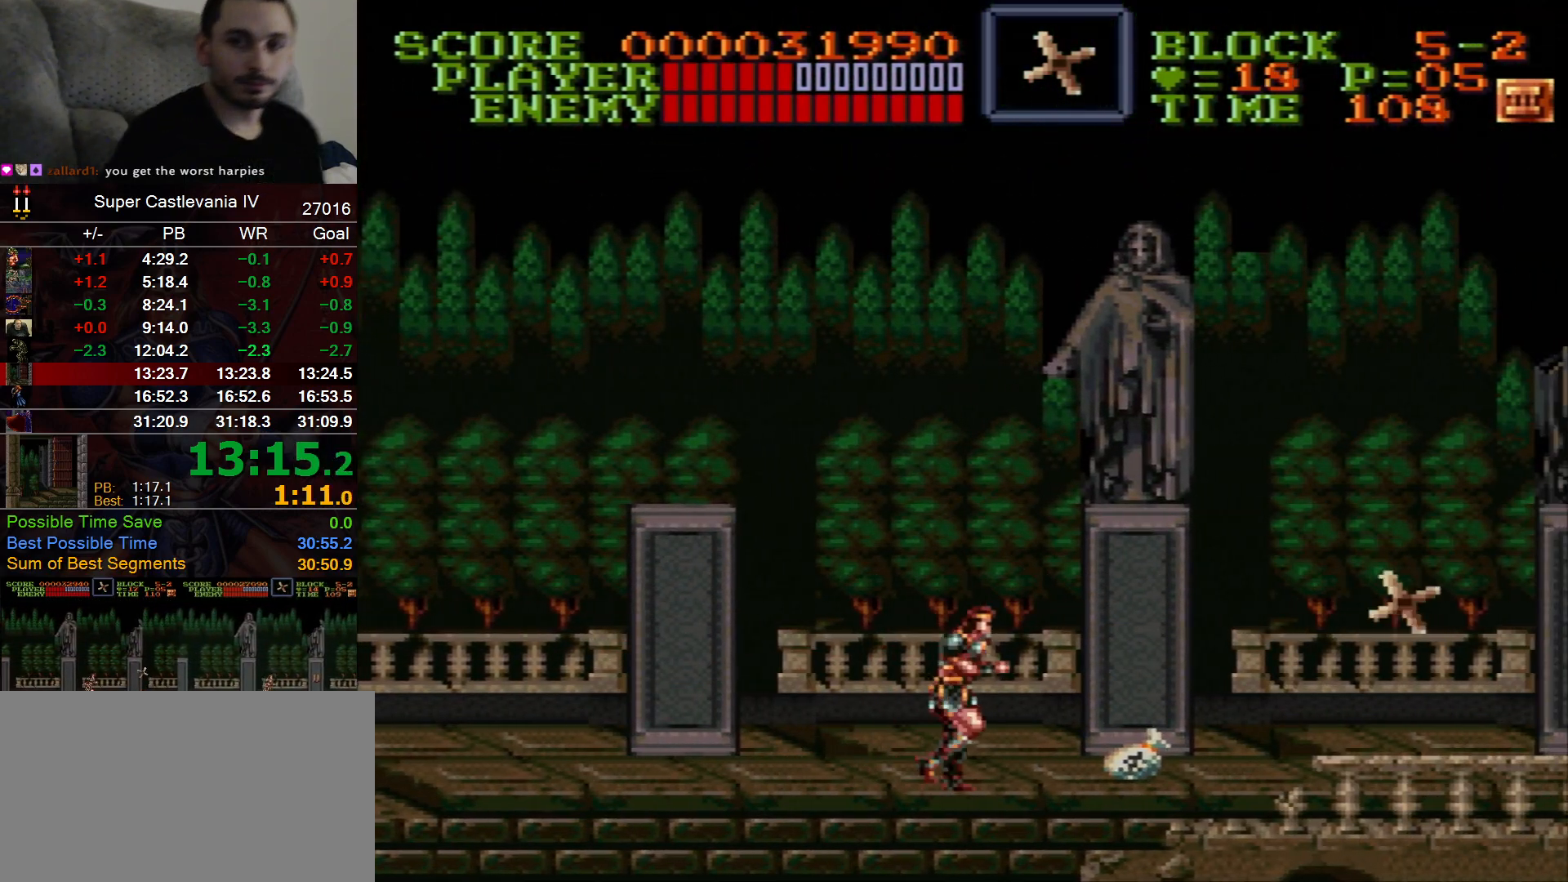
{"dt_ms": 500, "buttons": ["DPAD_RIGHT"], "events": []}
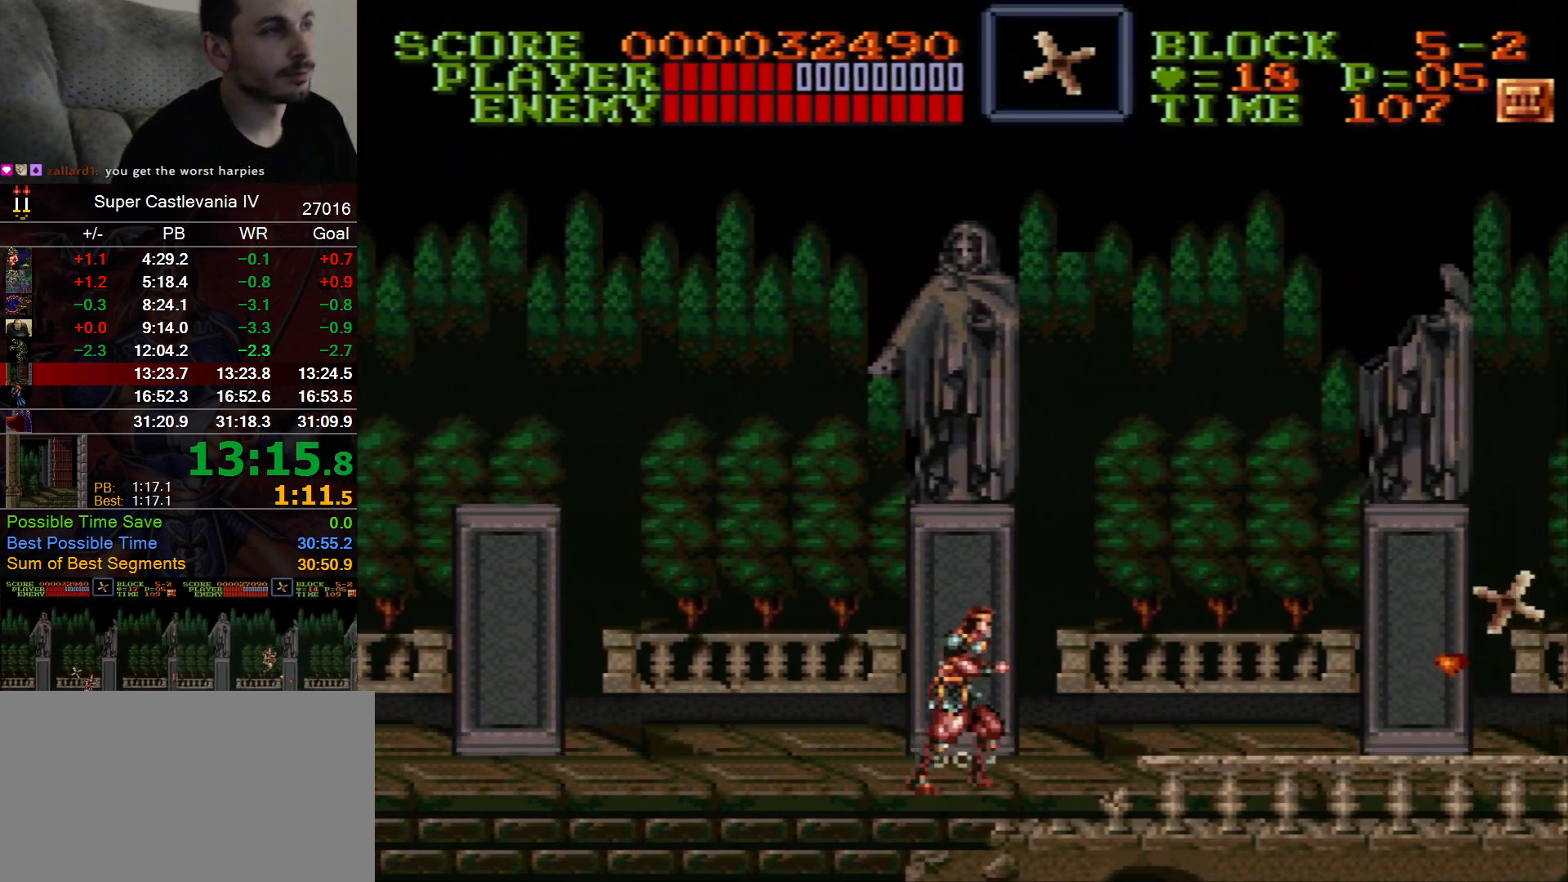
{"dt_ms": 500, "buttons": ["DPAD_RIGHT"], "events": []}
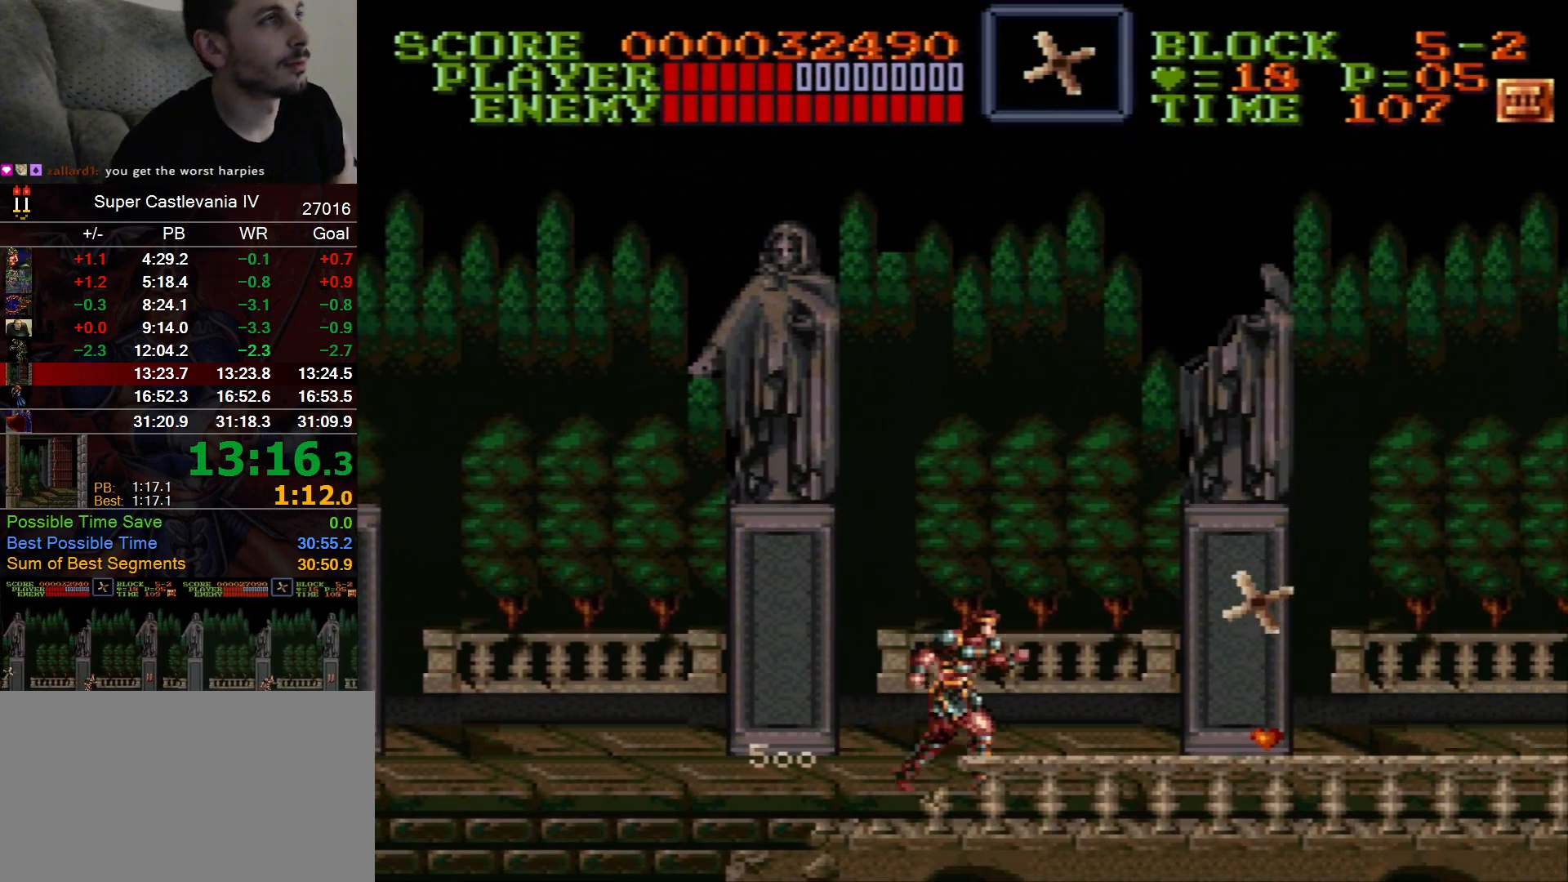
{"dt_ms": 500, "buttons": ["DPAD_RIGHT"], "events": []}
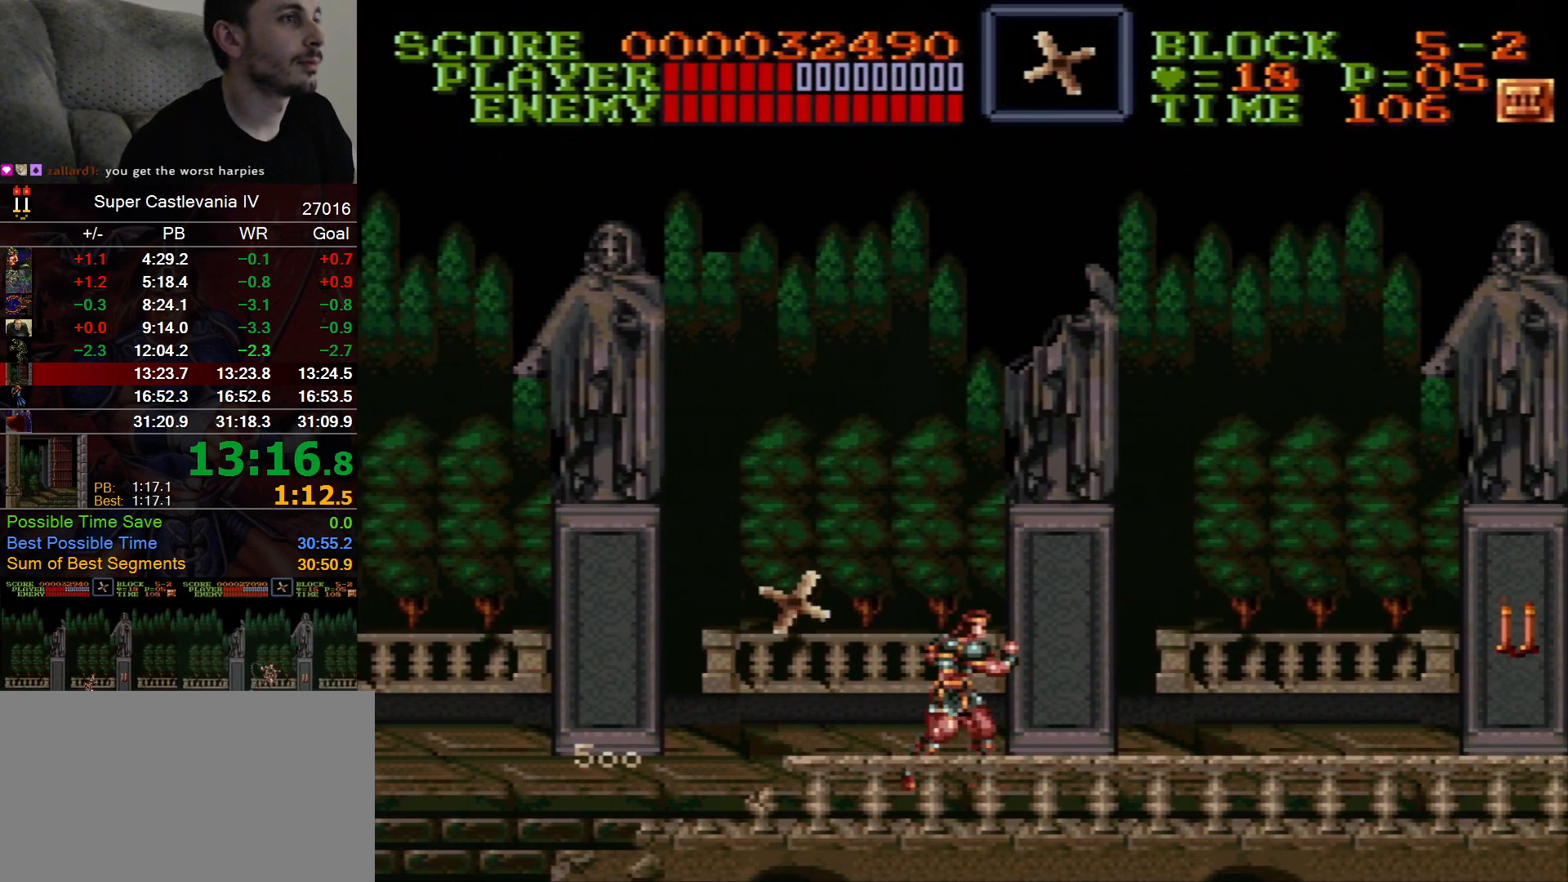
{"dt_ms": 500, "buttons": ["DPAD_RIGHT"], "events": []}